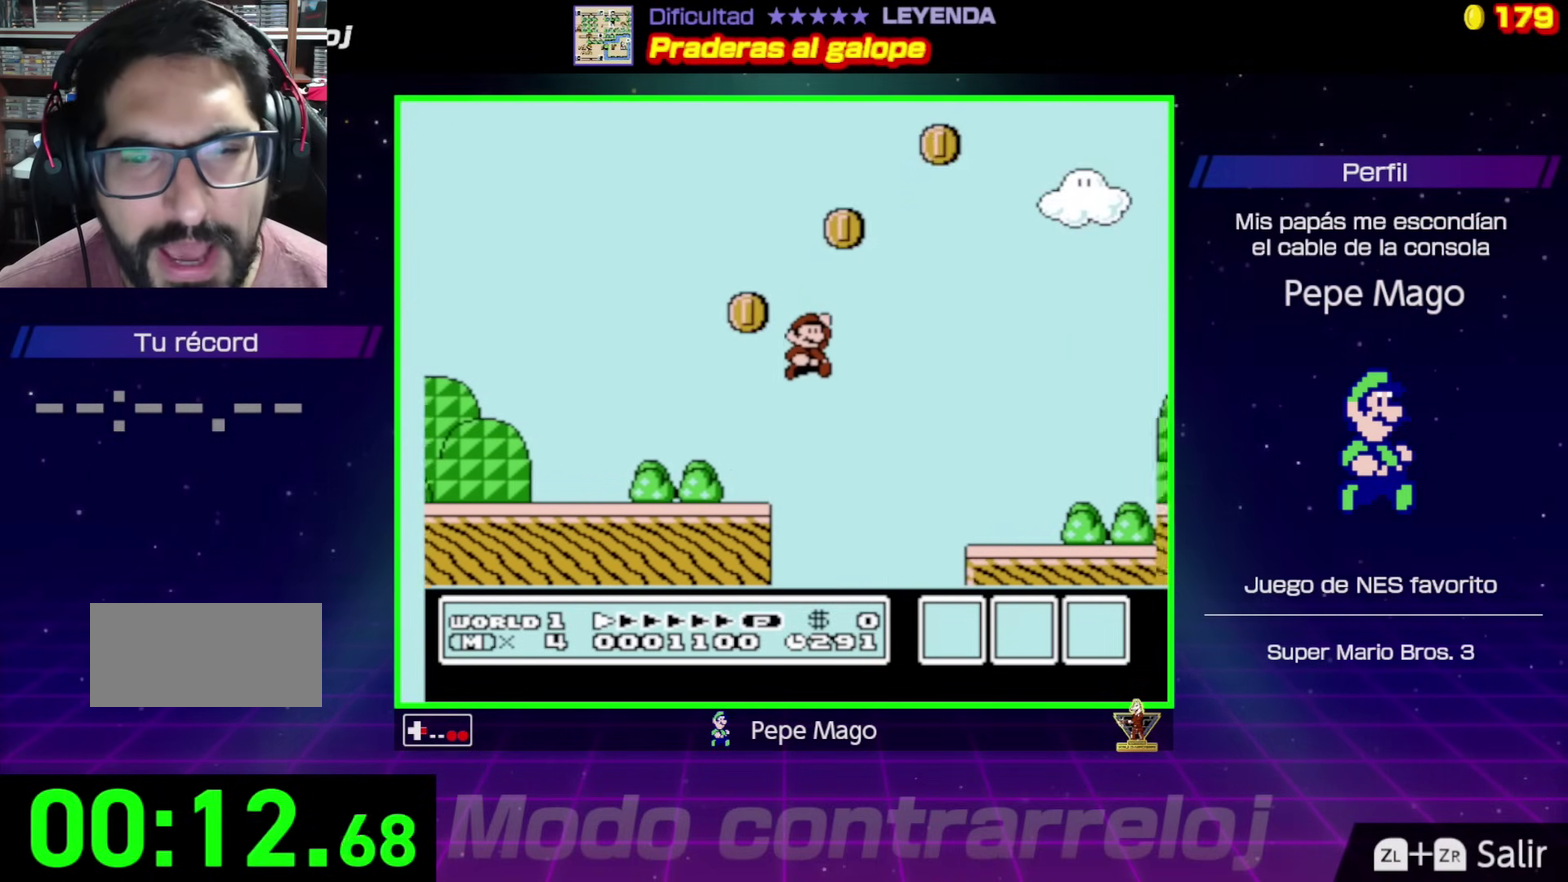
Gameplay with a controller (Nintendo layout); each line is a JSON object with the inputs held at the frame after it. "events" lists button and stick changes between this image and that frame as [ms after this image, input, new state], when the widget could be followed in between. Not read: L3 R3.
{"buttons": ["B", "DPAD_RIGHT"], "events": [[133, "A", "up"]]}
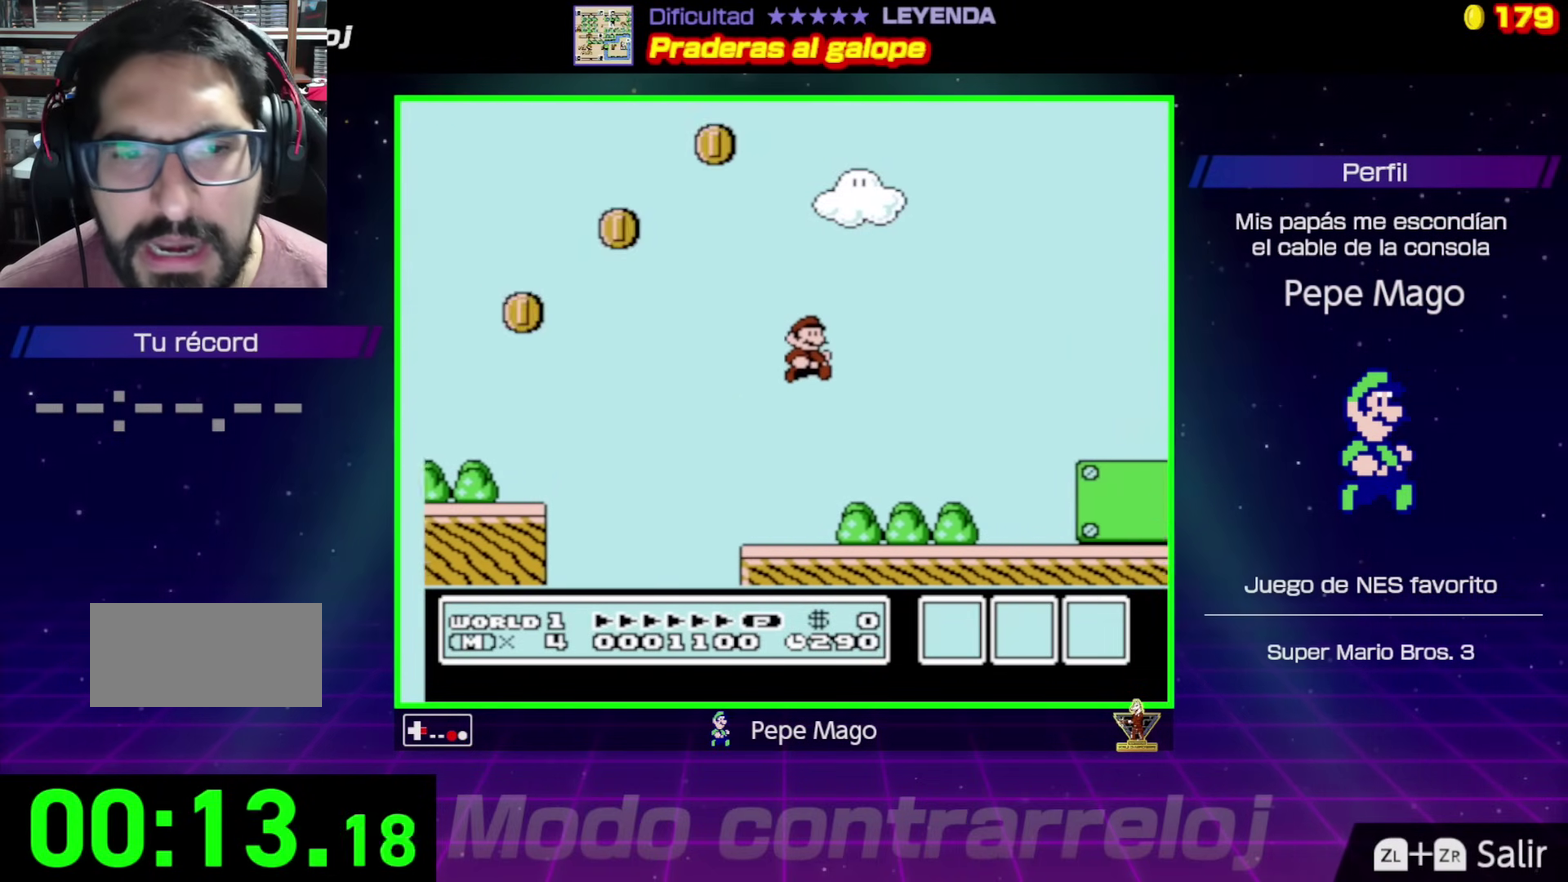
{"buttons": ["B", "DPAD_RIGHT"], "events": []}
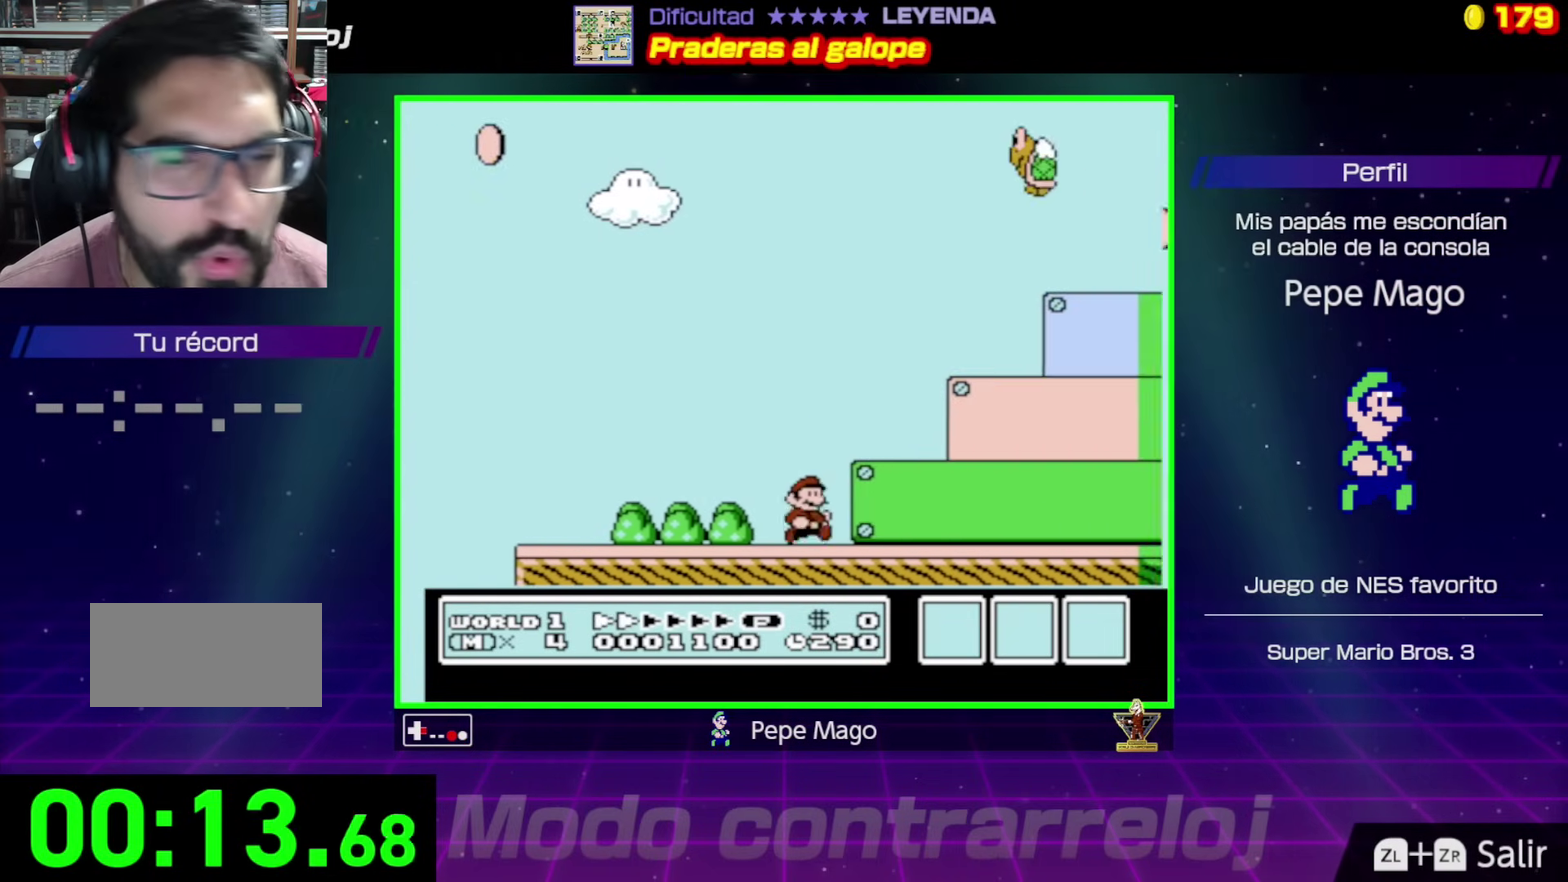
{"buttons": ["B", "DPAD_RIGHT"], "events": []}
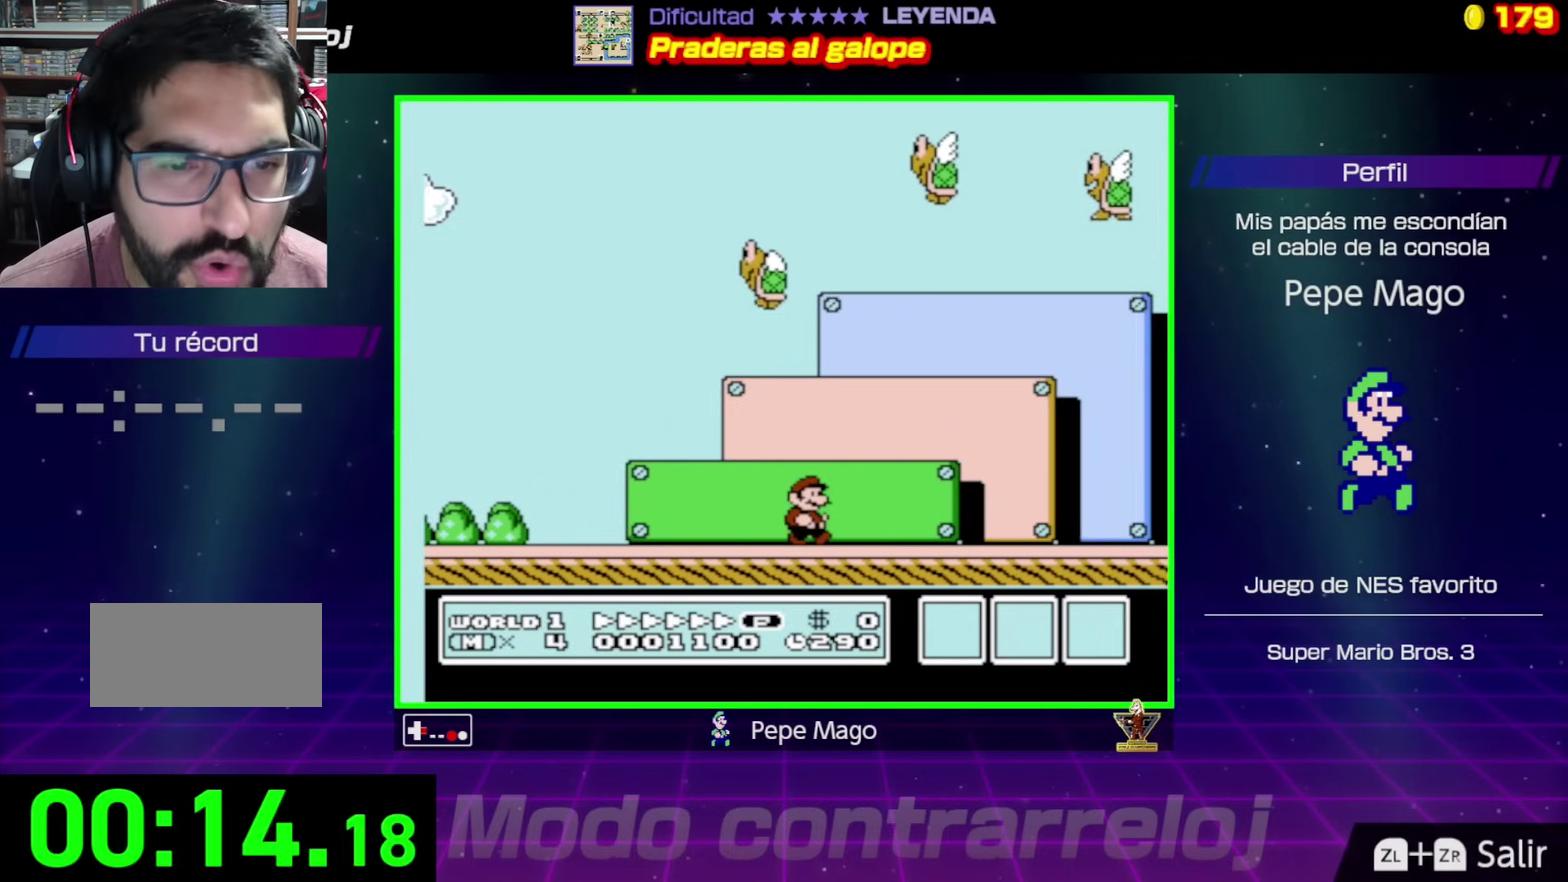
{"buttons": ["B", "DPAD_RIGHT"], "events": []}
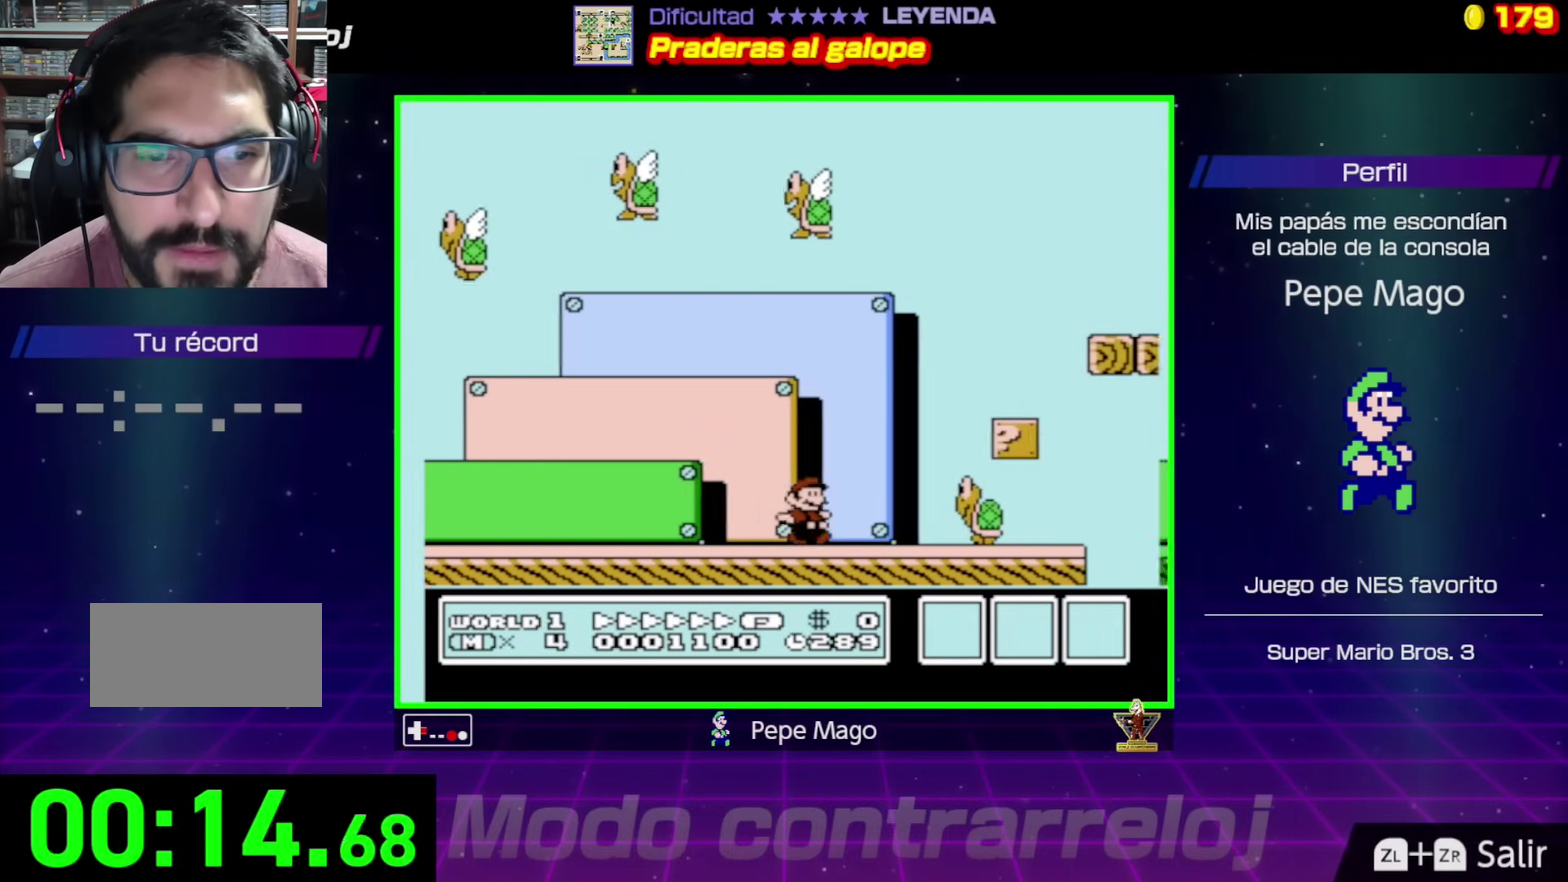
{"buttons": ["B", "DPAD_LEFT"], "events": [[17, "DPAD_UP", "down"], [33, "DPAD_RIGHT", "up"], [50, "DPAD_LEFT", "down"], [67, "A", "down"], [67, "DPAD_UP", "up"], [183, "A", "up"]]}
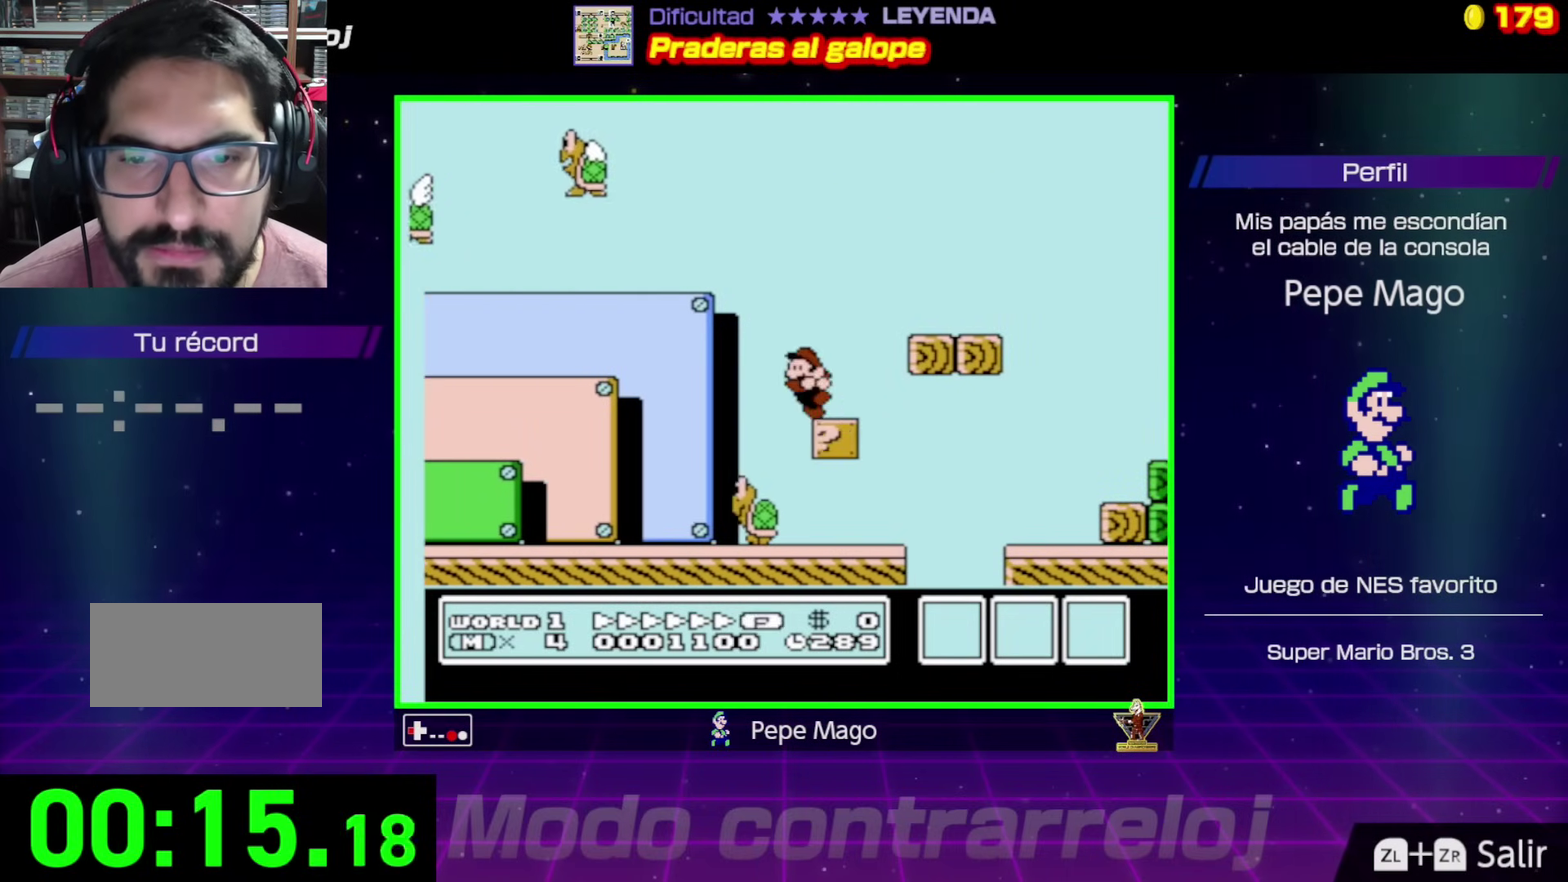
{"buttons": ["B"], "events": [[33, "DPAD_LEFT", "up"], [117, "DPAD_RIGHT", "down"], [183, "DPAD_RIGHT", "up"], [217, "DPAD_LEFT", "down"], [300, "A", "down"], [400, "A", "up"], [450, "DPAD_LEFT", "up"]]}
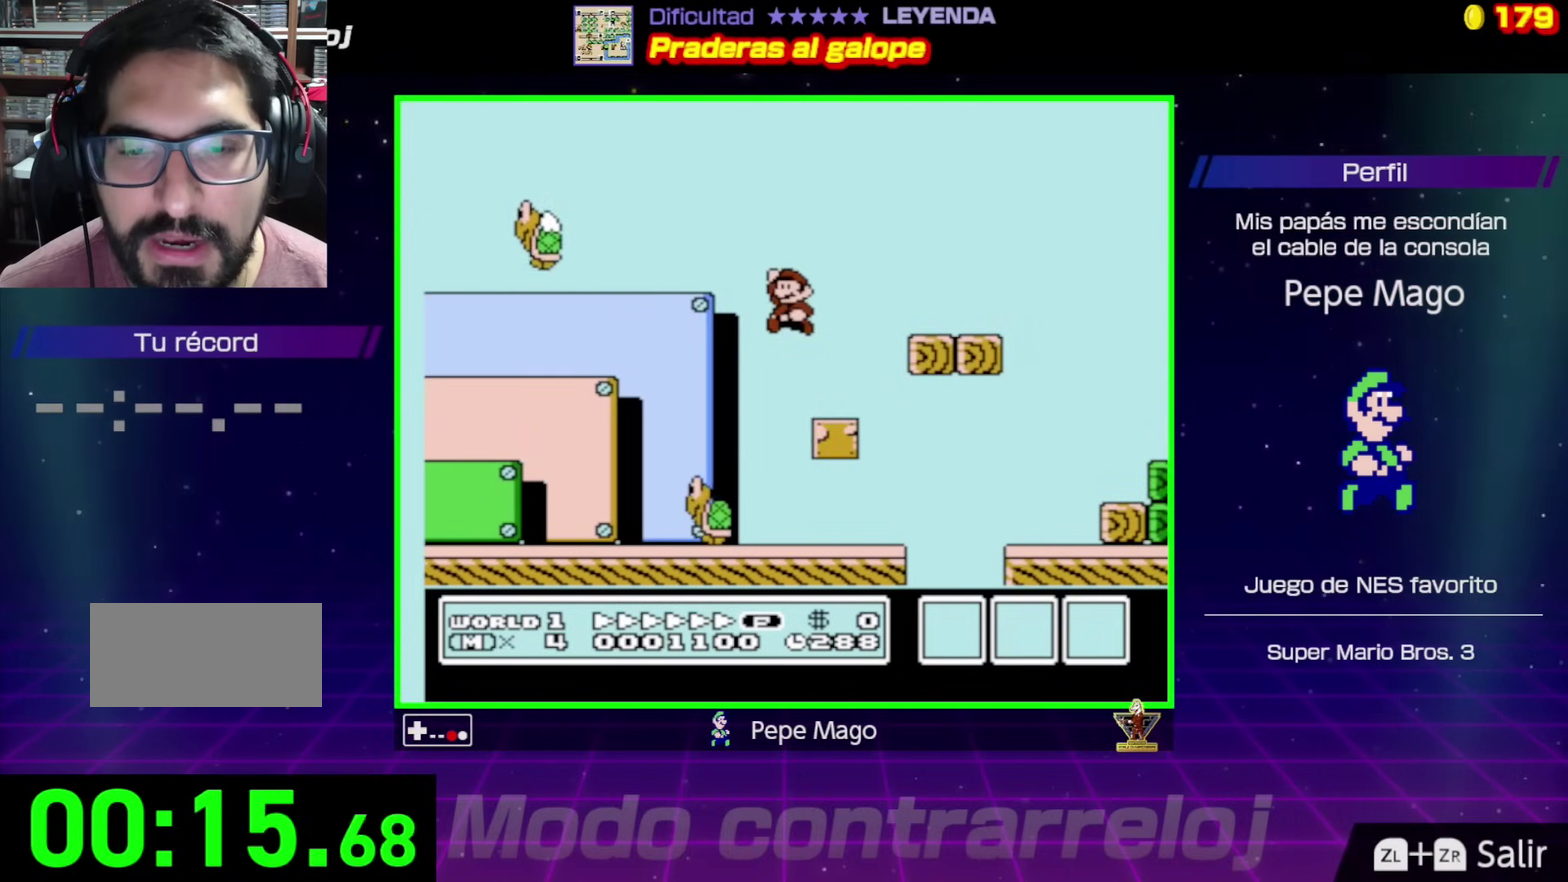
{"buttons": ["B", "DPAD_RIGHT"], "events": [[17, "DPAD_RIGHT", "down"], [83, "DPAD_RIGHT", "up"], [217, "DPAD_RIGHT", "down"]]}
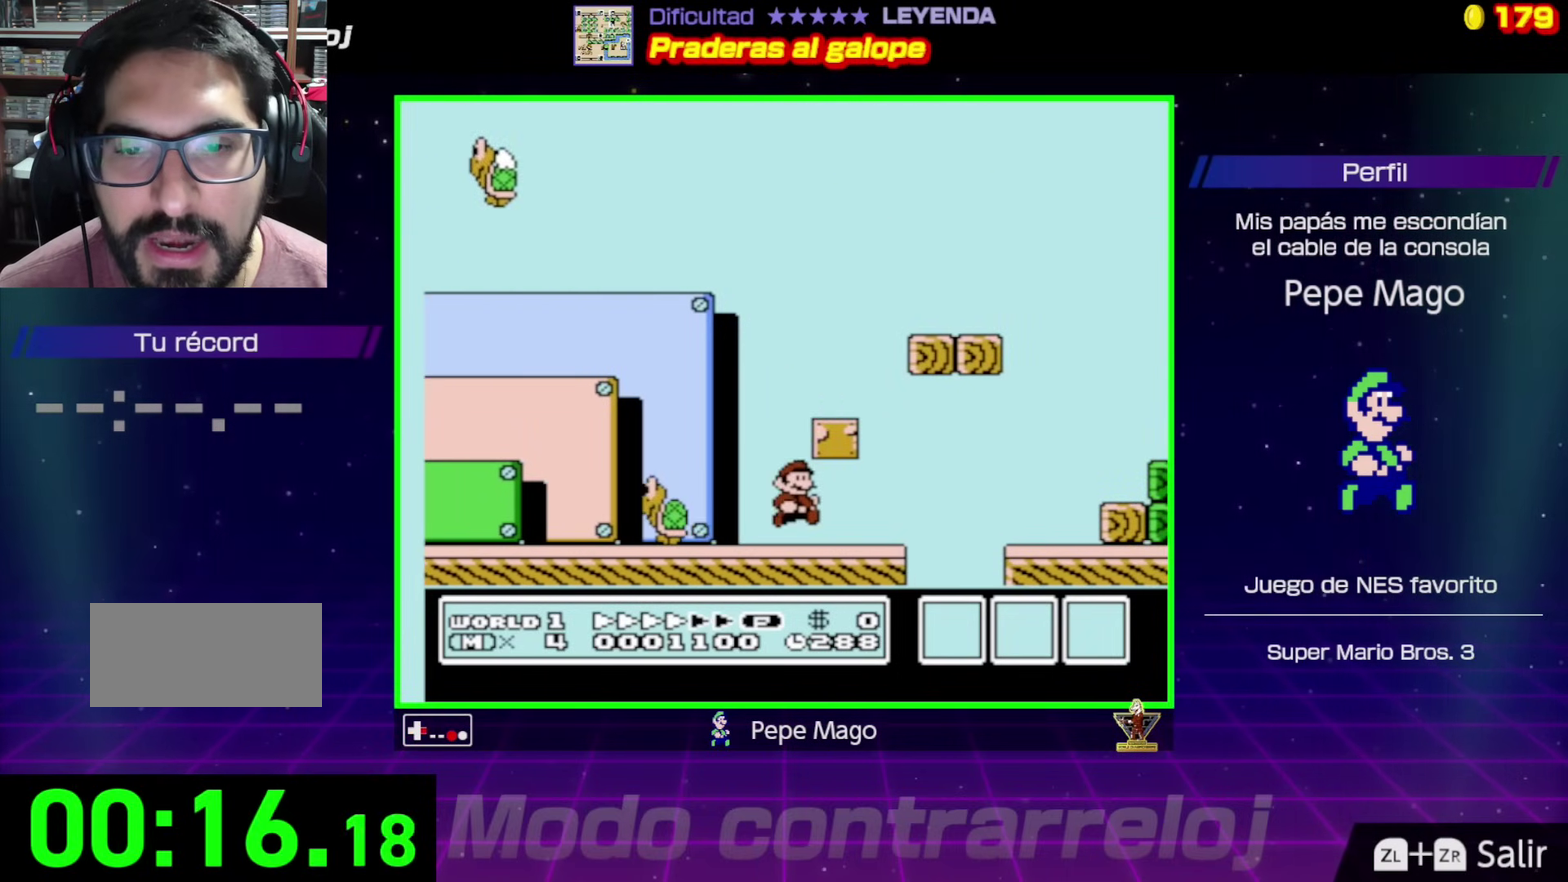
{"buttons": ["A", "B", "DPAD_LEFT"], "events": [[117, "A", "down"], [200, "DPAD_RIGHT", "up"], [267, "A", "up"], [300, "DPAD_LEFT", "down"], [333, "A", "down"]]}
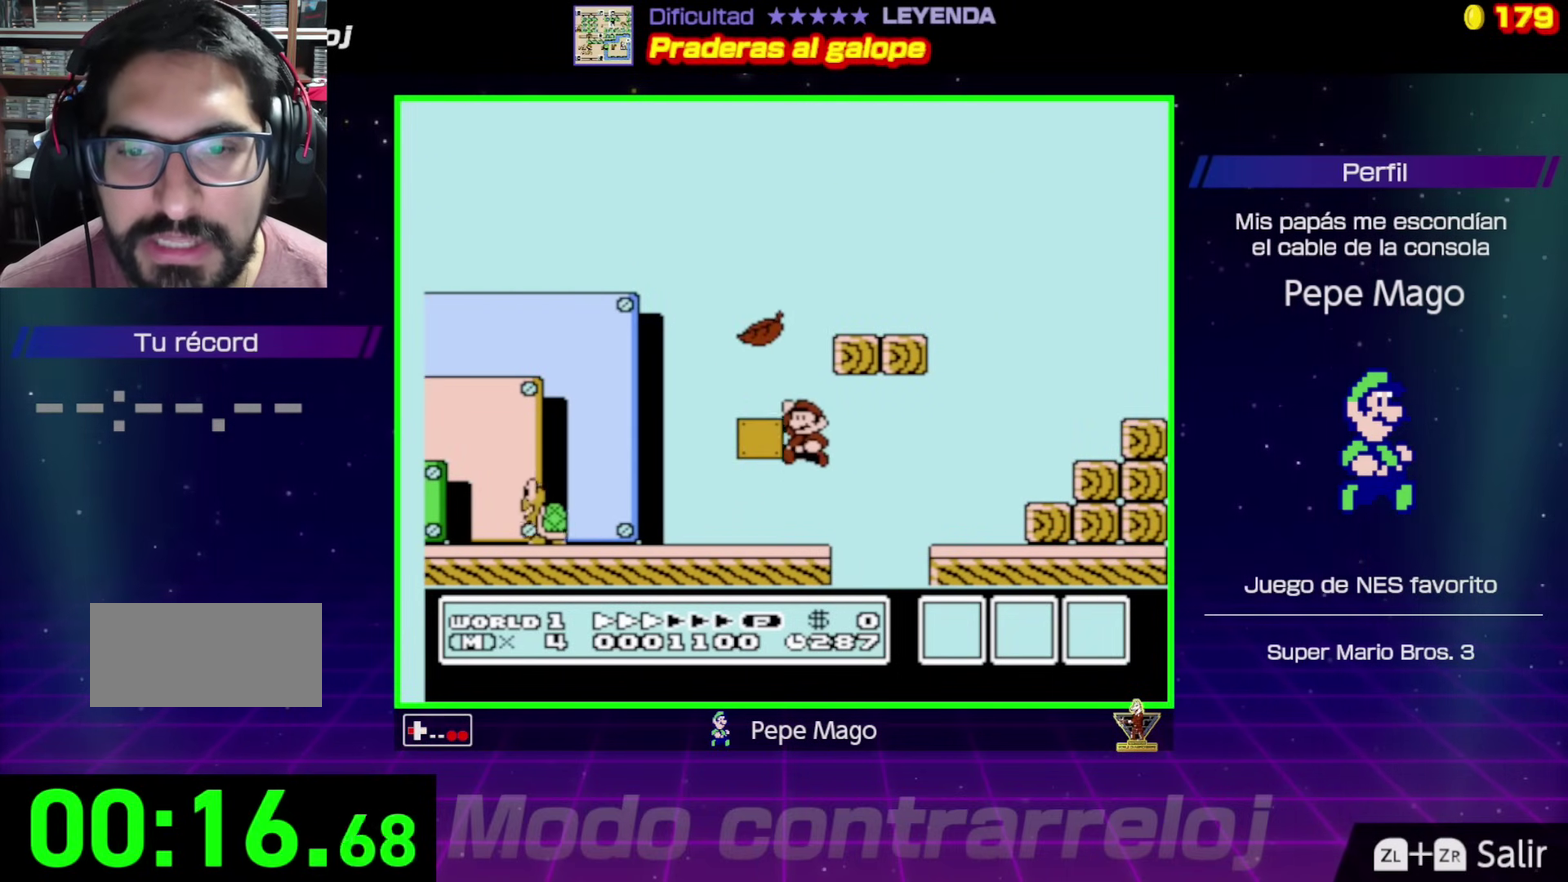
{"buttons": ["B"], "events": [[167, "A", "up"], [300, "DPAD_LEFT", "up"]]}
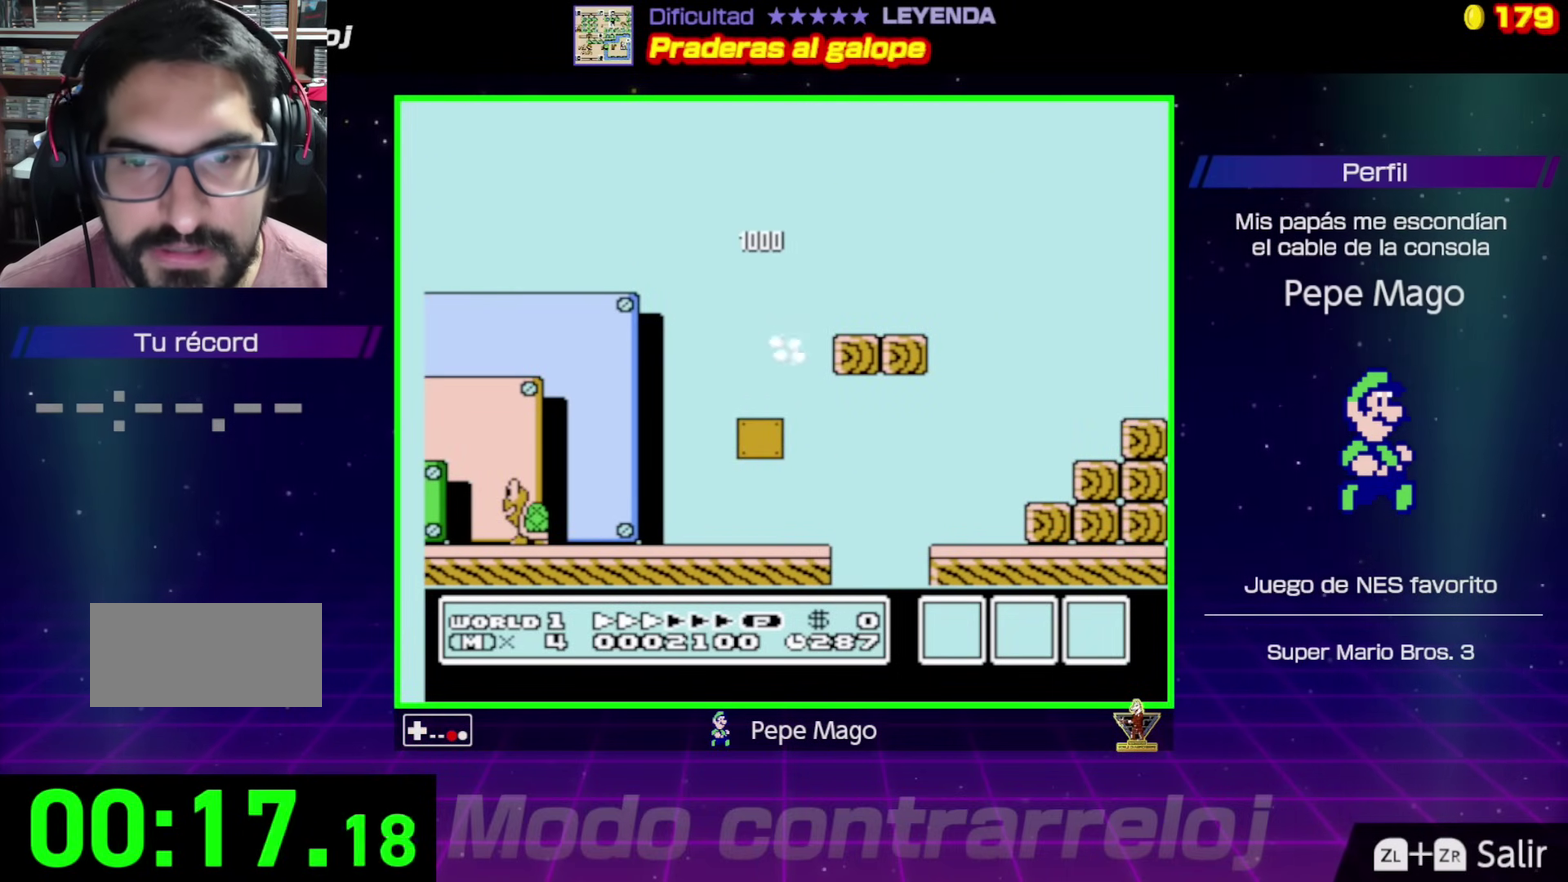
{"buttons": ["A", "B", "DPAD_UP", "DPAD_RIGHT"], "events": [[133, "DPAD_RIGHT", "down"], [233, "DPAD_RIGHT", "up"], [317, "DPAD_RIGHT", "down"], [383, "DPAD_UP", "down"], [417, "A", "down"]]}
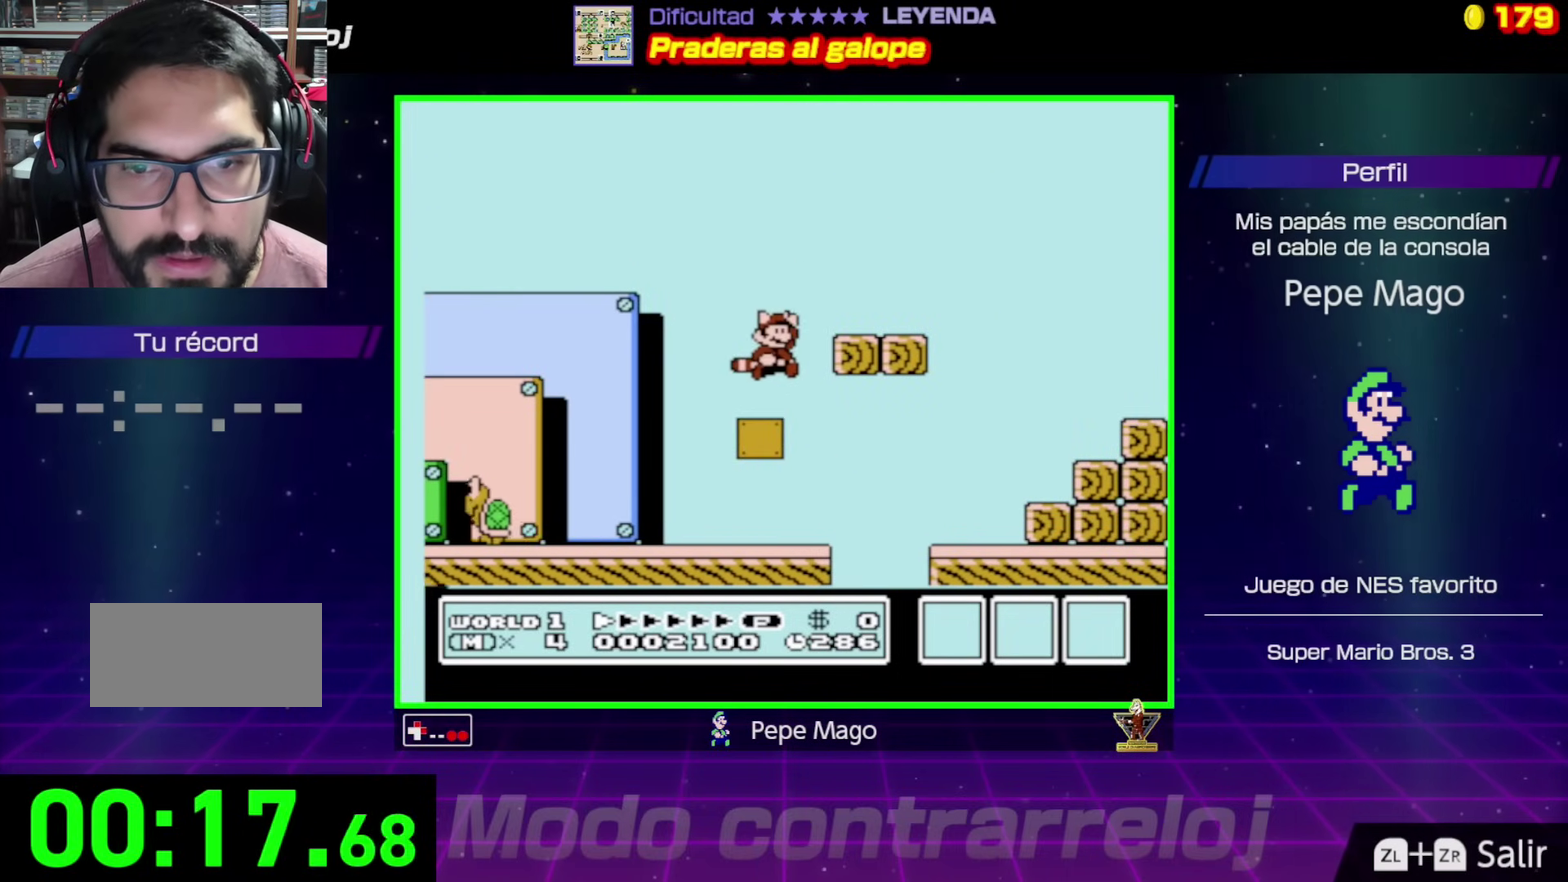
{"buttons": ["B", "DPAD_UP", "DPAD_RIGHT"], "events": [[100, "A", "up"]]}
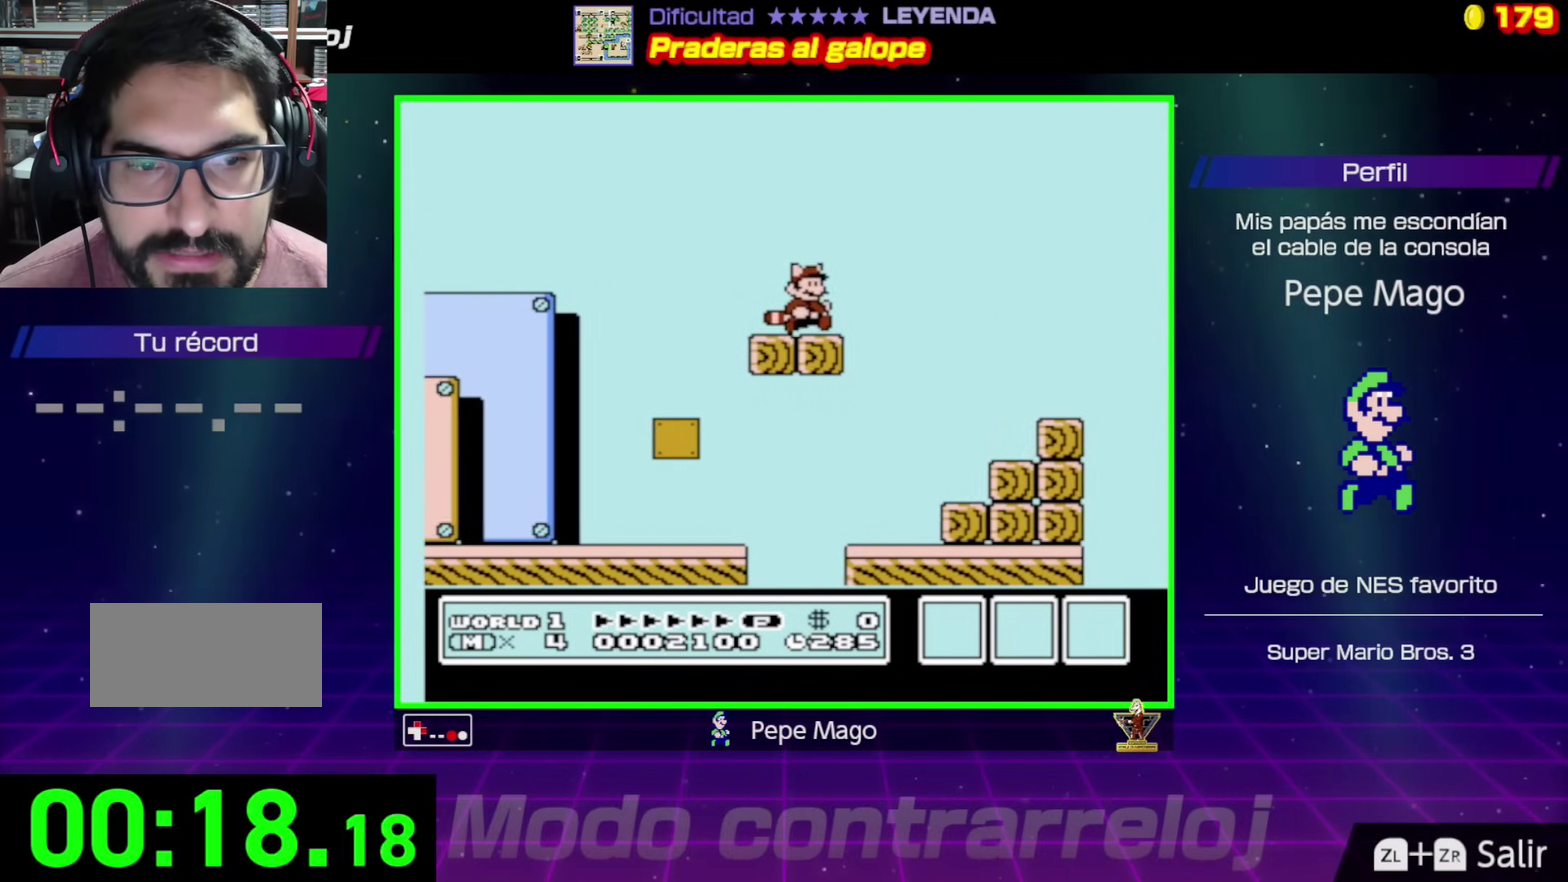
{"buttons": ["A", "B", "DPAD_UP", "DPAD_RIGHT"], "events": [[67, "A", "down"]]}
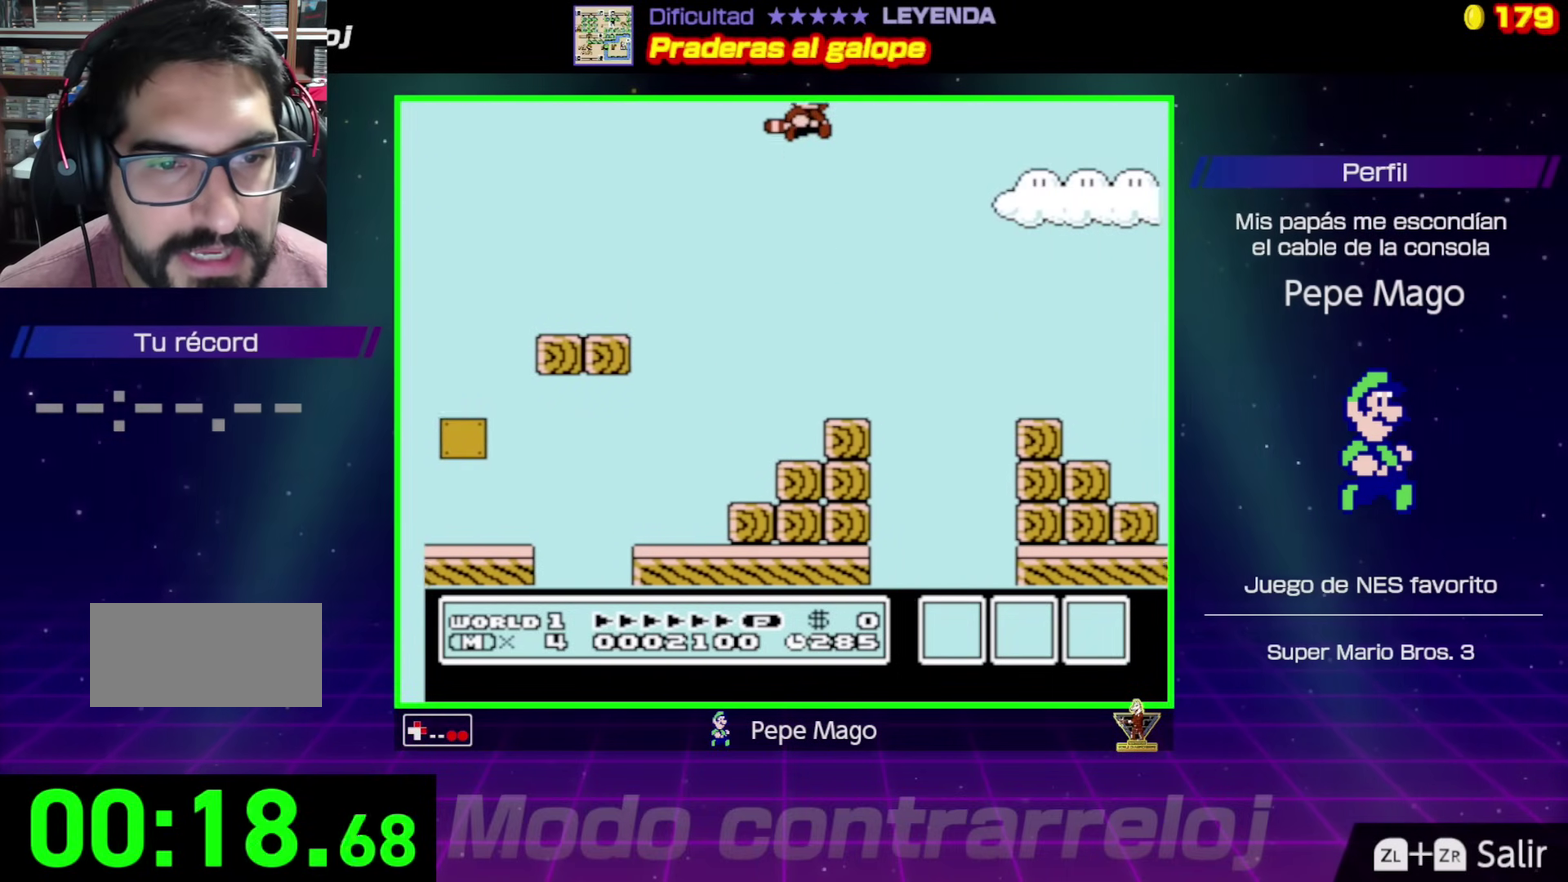
{"buttons": ["B", "DPAD_UP", "DPAD_RIGHT"], "events": [[250, "A", "up"]]}
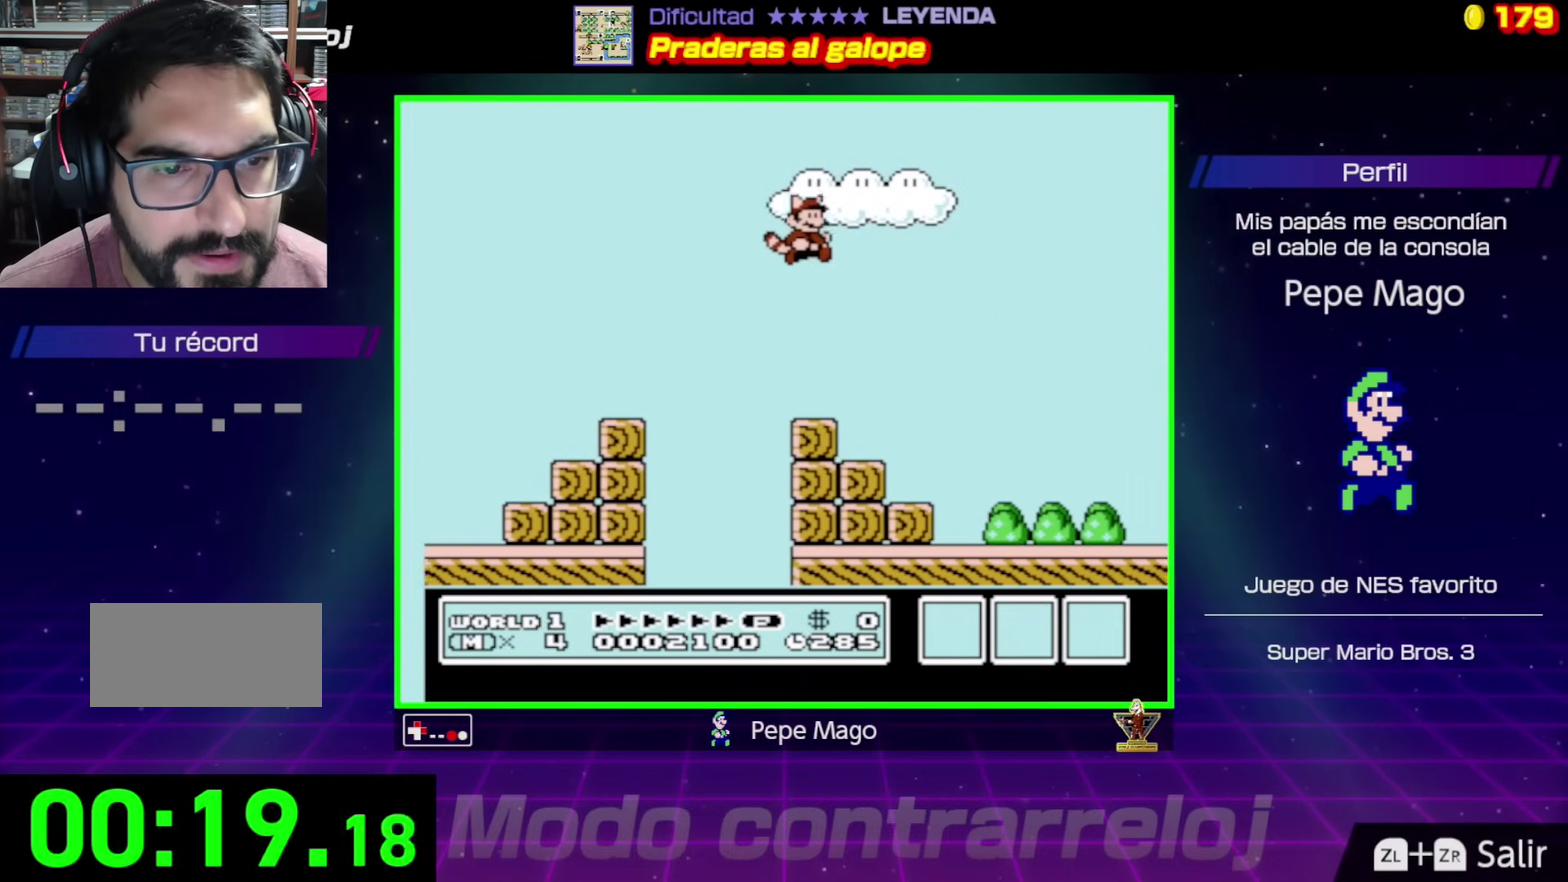
{"buttons": ["B", "DPAD_RIGHT"], "events": [[467, "DPAD_UP", "up"]]}
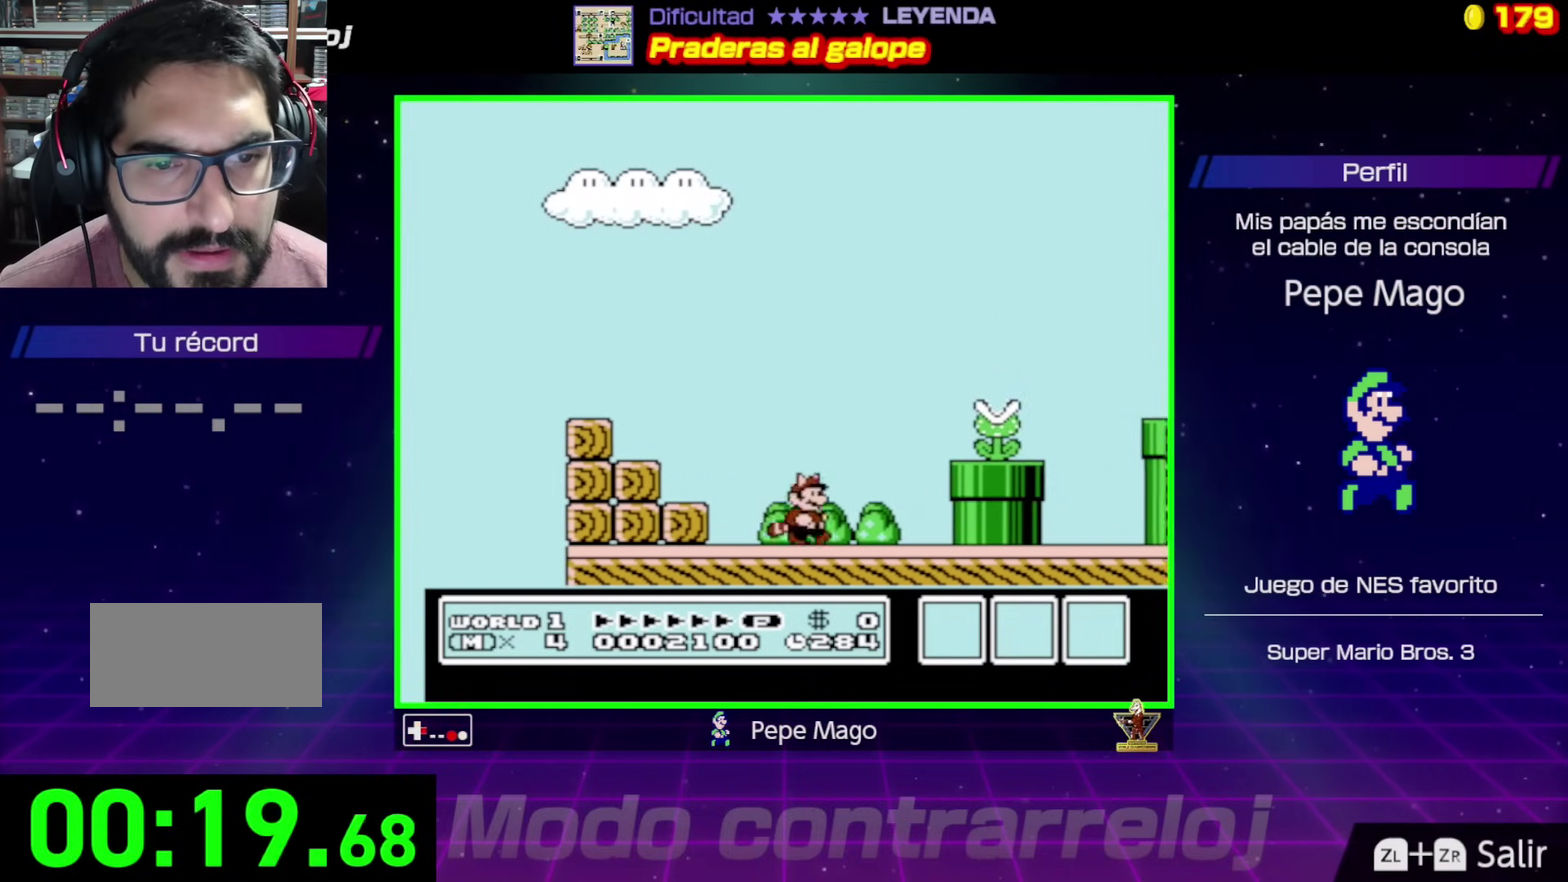
{"buttons": ["A", "B", "DPAD_RIGHT"], "events": [[83, "A", "down"], [100, "DPAD_UP", "down"], [117, "B", "up"], [183, "B", "down"], [183, "DPAD_UP", "up"]]}
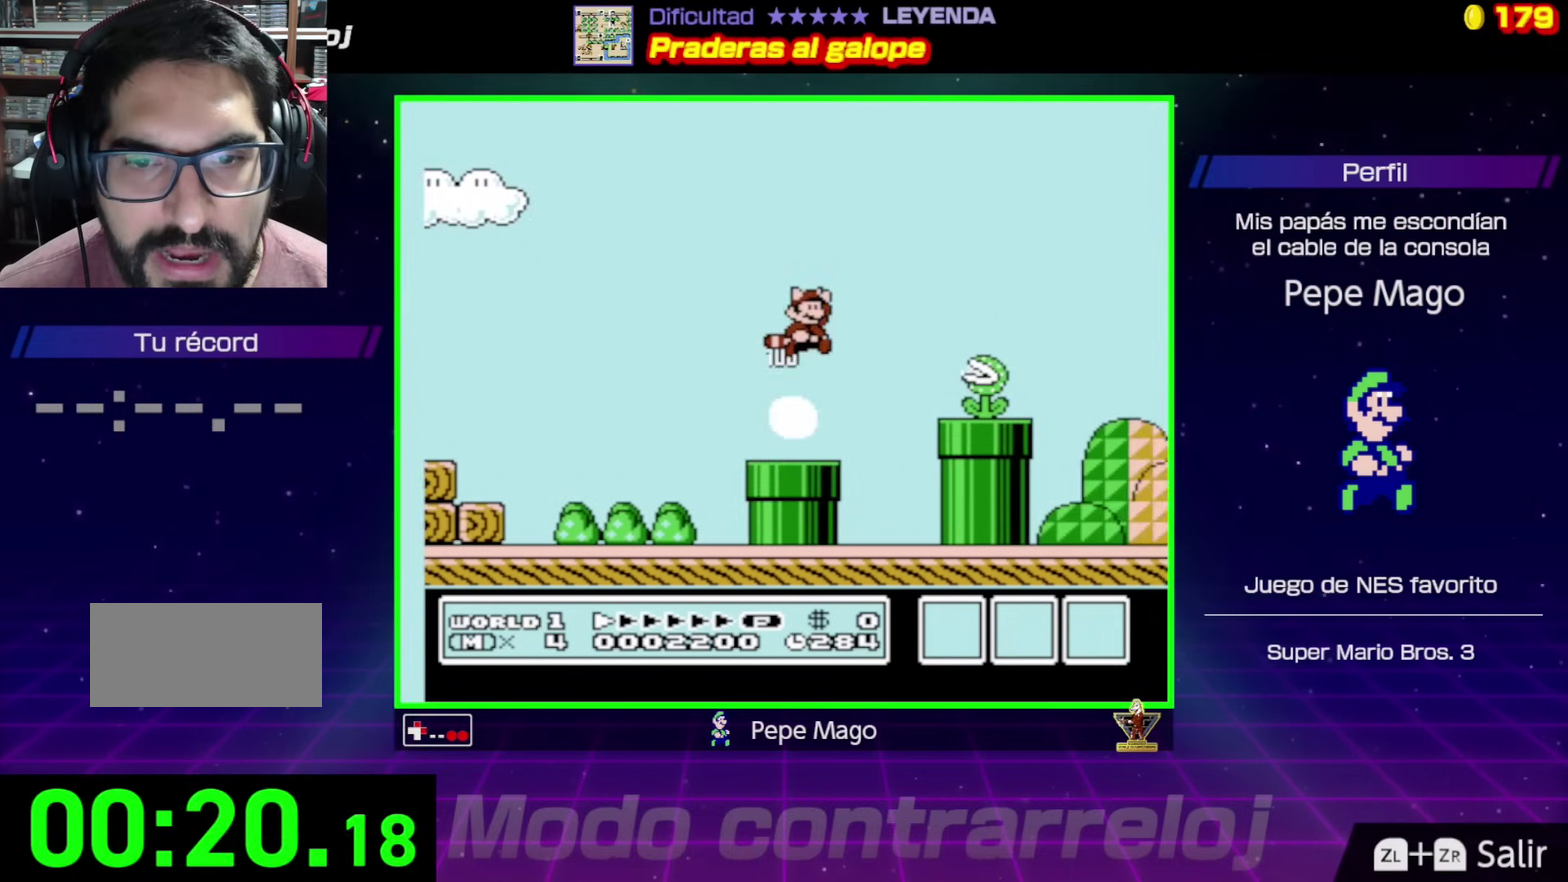
{"buttons": ["B"], "events": [[17, "DPAD_LEFT", "down"], [17, "DPAD_RIGHT", "up"], [83, "A", "up"], [167, "DPAD_UP", "down"], [200, "DPAD_LEFT", "up"], [217, "B", "up"], [217, "DPAD_RIGHT", "down"], [283, "B", "down"], [333, "DPAD_UP", "up"], [367, "DPAD_RIGHT", "up"]]}
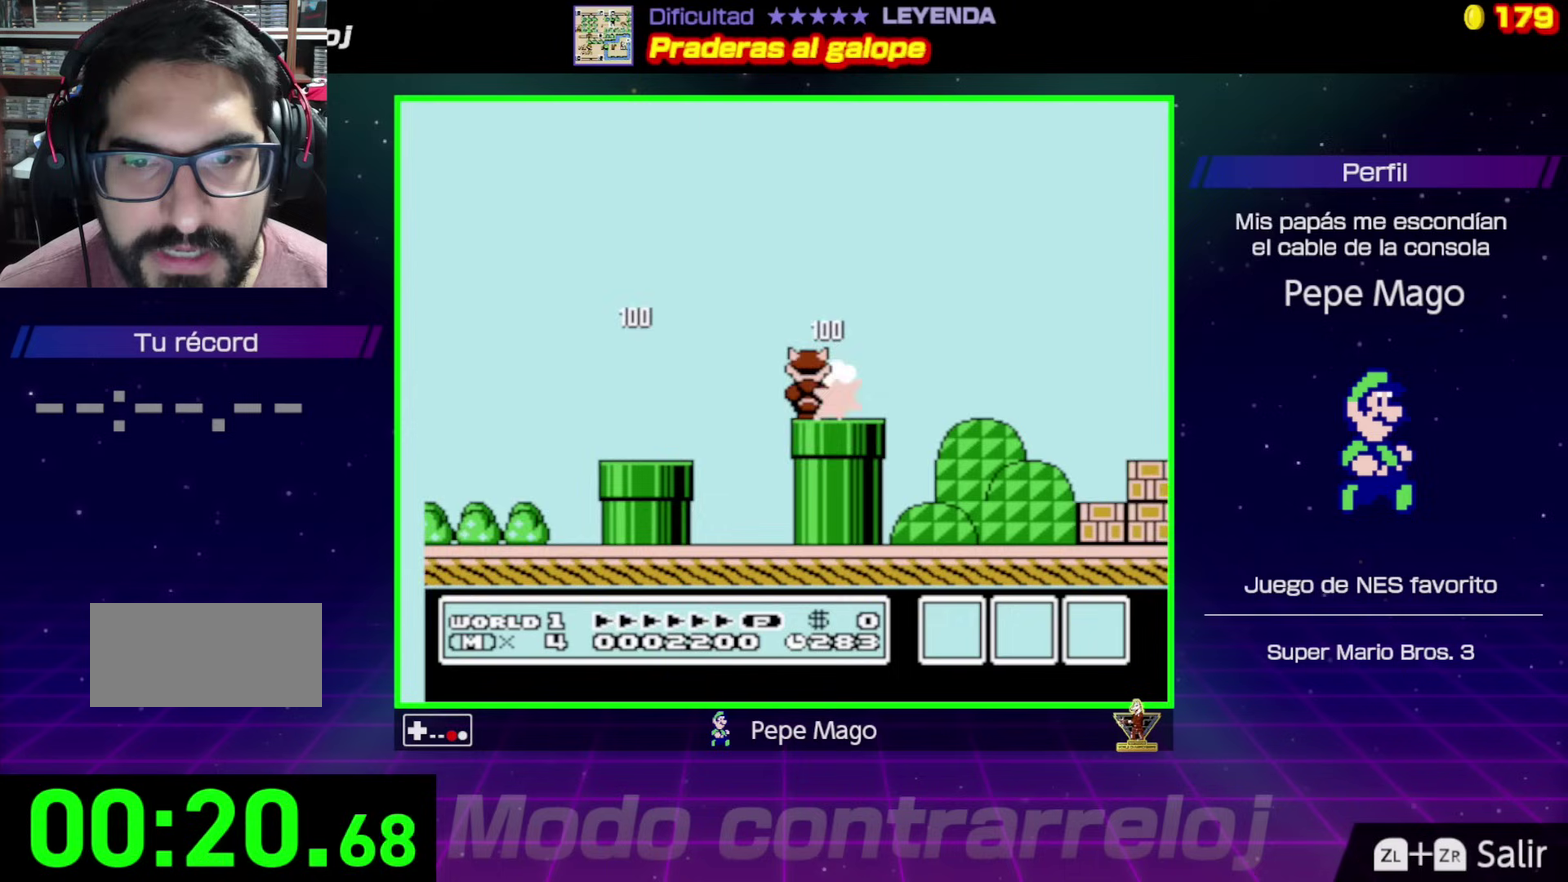
{"buttons": ["A", "B", "DPAD_RIGHT"], "events": [[17, "A", "down"], [33, "DPAD_RIGHT", "down"]]}
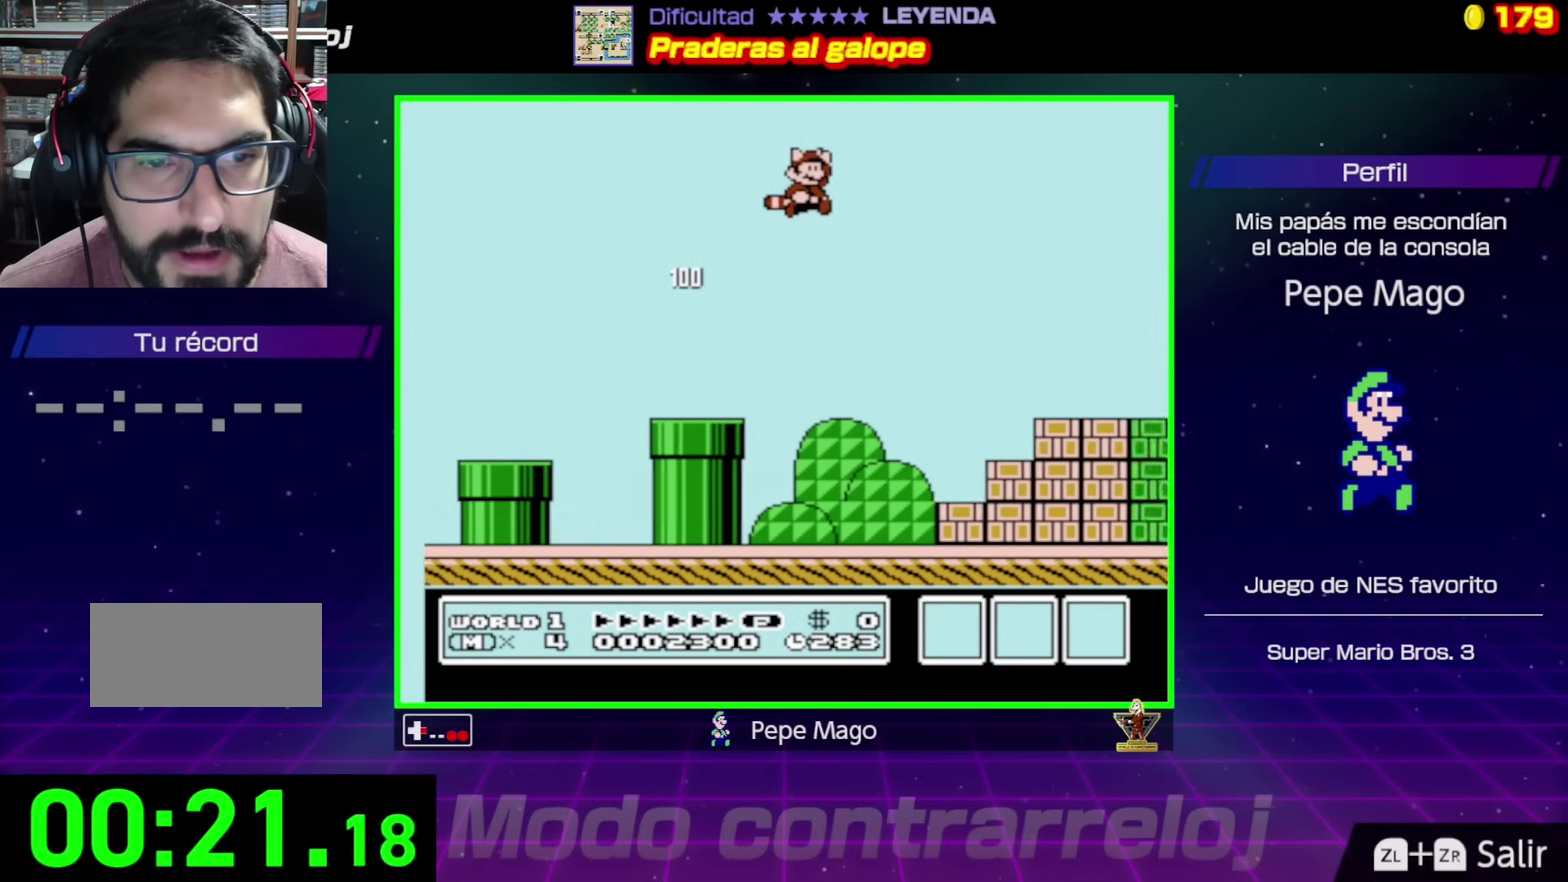
{"buttons": ["B", "DPAD_RIGHT"], "events": [[150, "A", "up"], [367, "A", "down"], [500, "A", "up"]]}
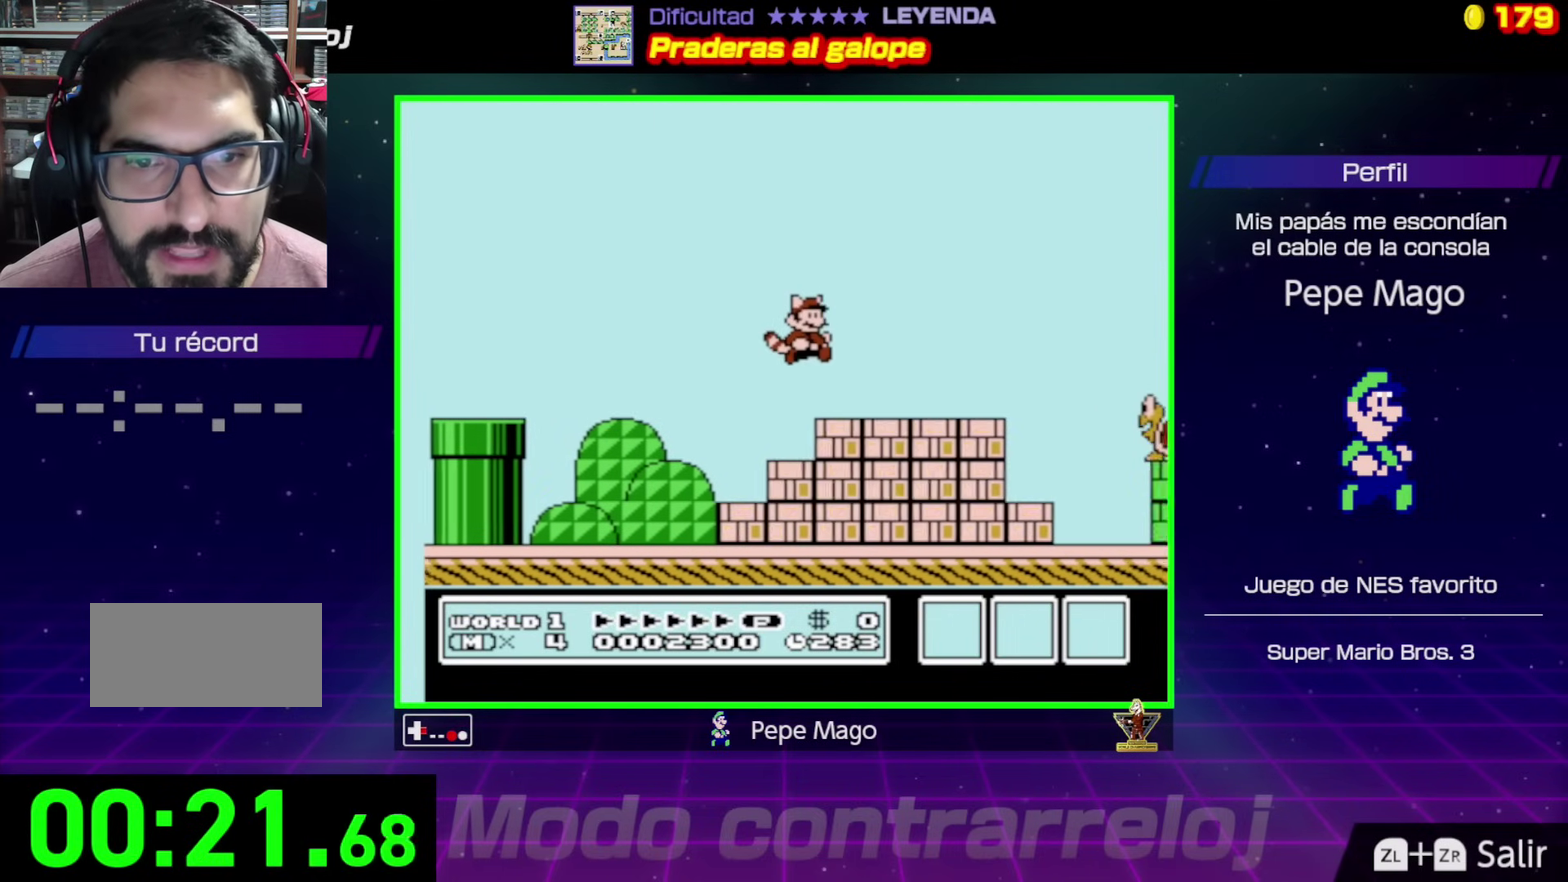
{"buttons": ["A", "B", "DPAD_RIGHT"], "events": [[400, "A", "down"]]}
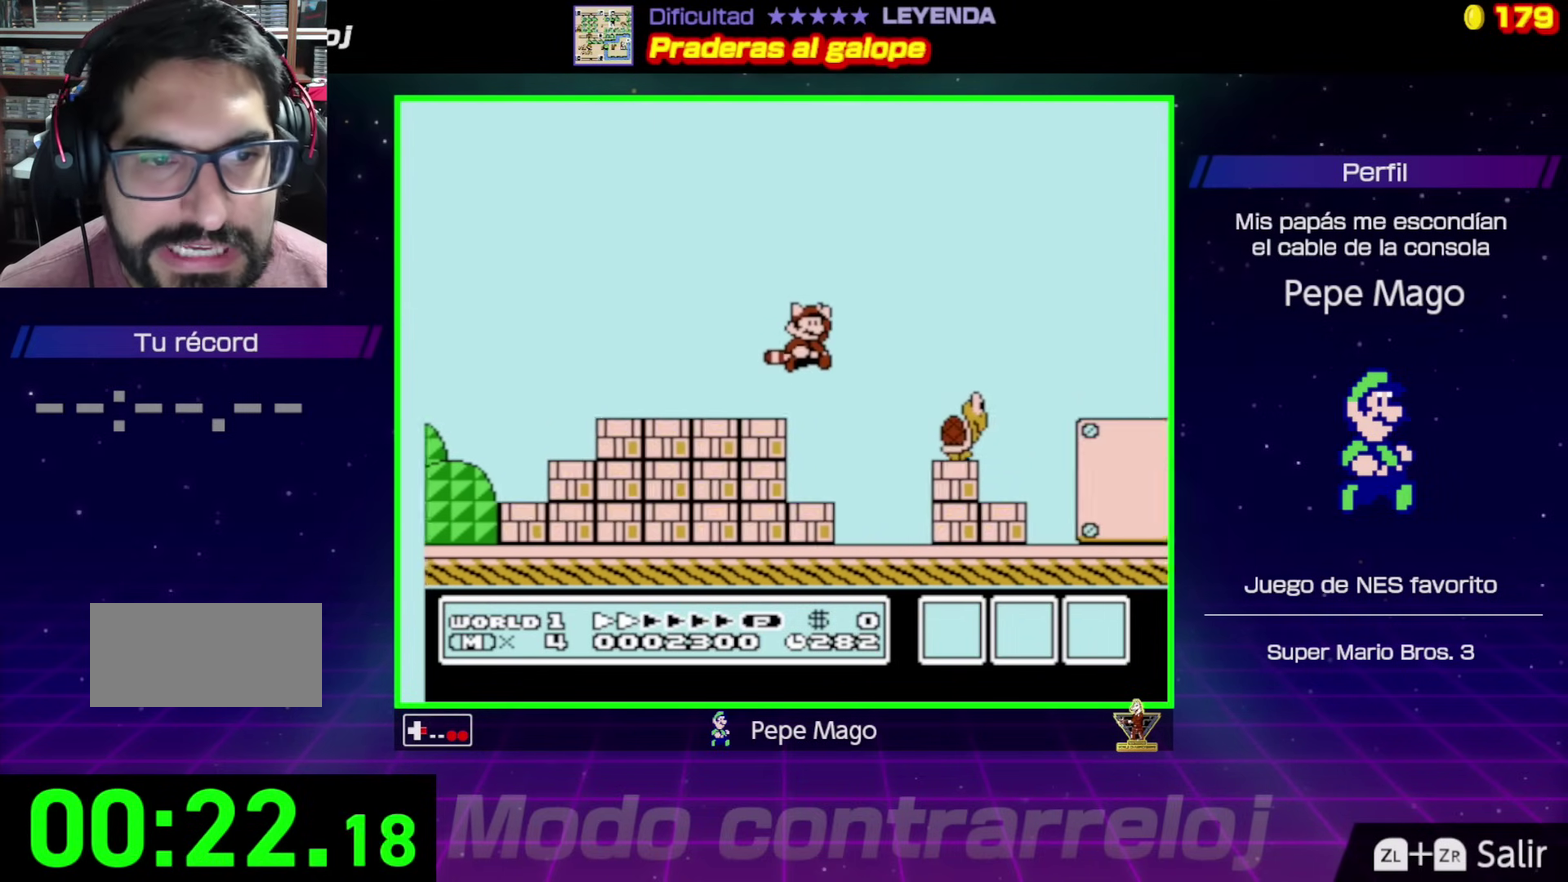
{"buttons": ["B", "DPAD_RIGHT"], "events": [[233, "A", "up"]]}
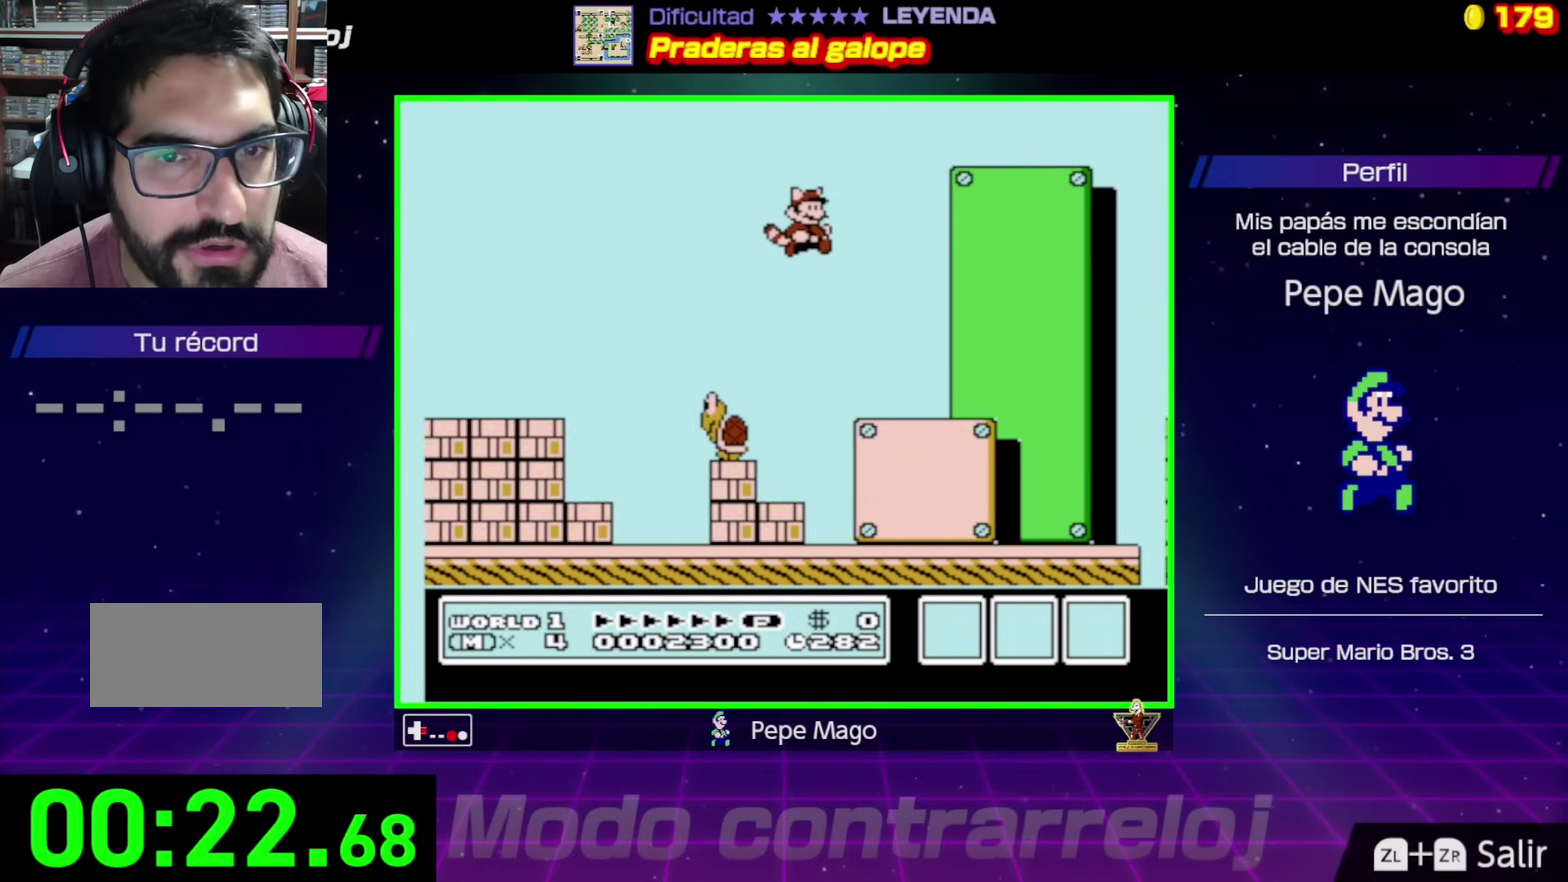
{"buttons": ["B", "DPAD_RIGHT"], "events": [[350, "A", "down"], [450, "A", "up"]]}
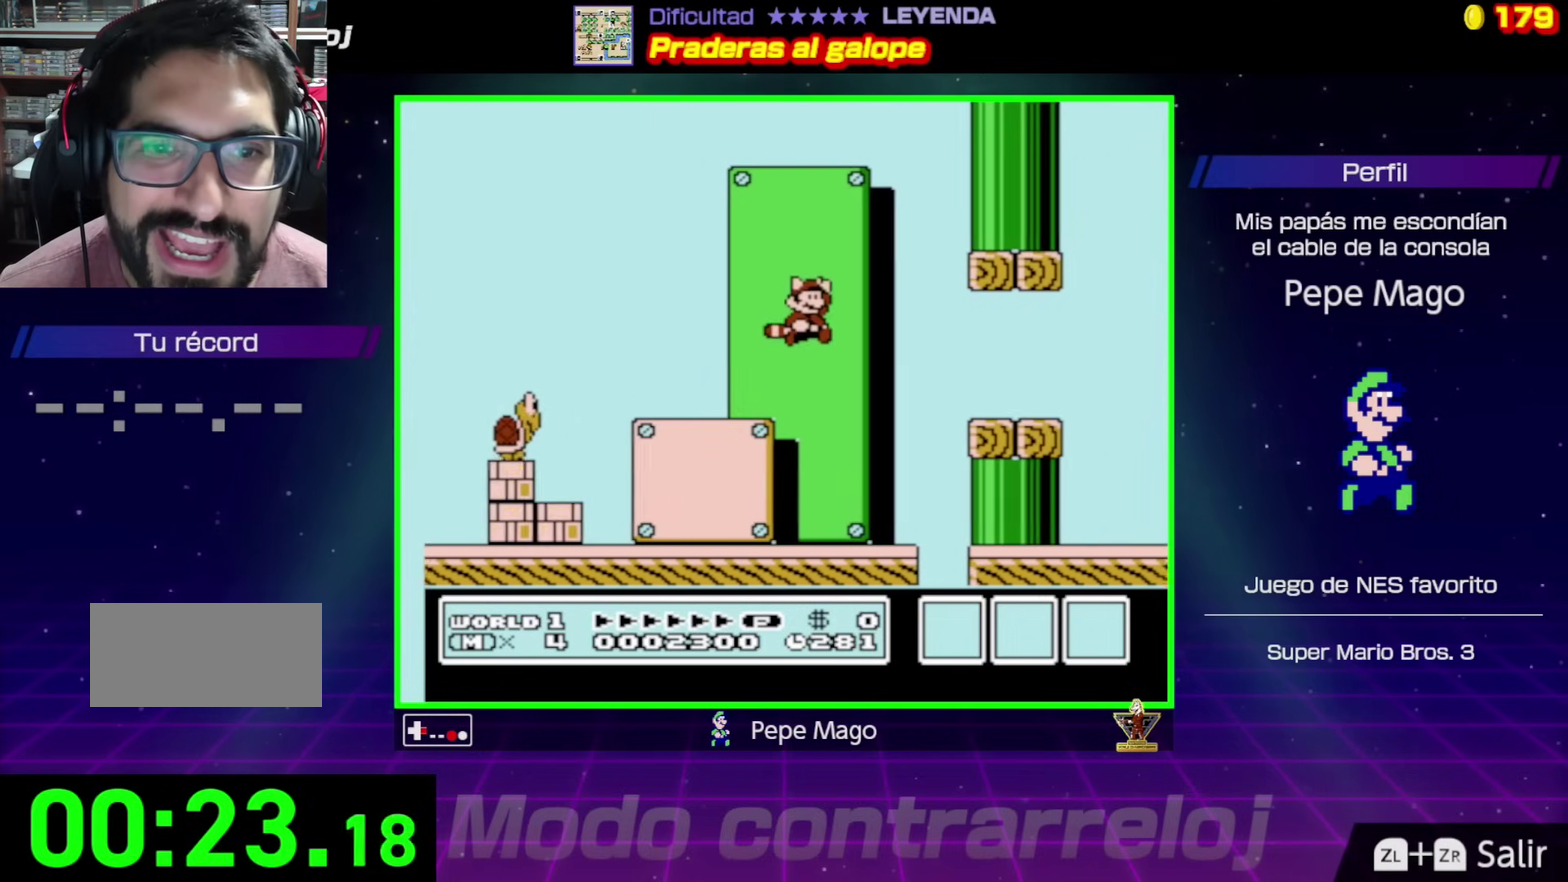
{"buttons": ["B", "DPAD_RIGHT"], "events": []}
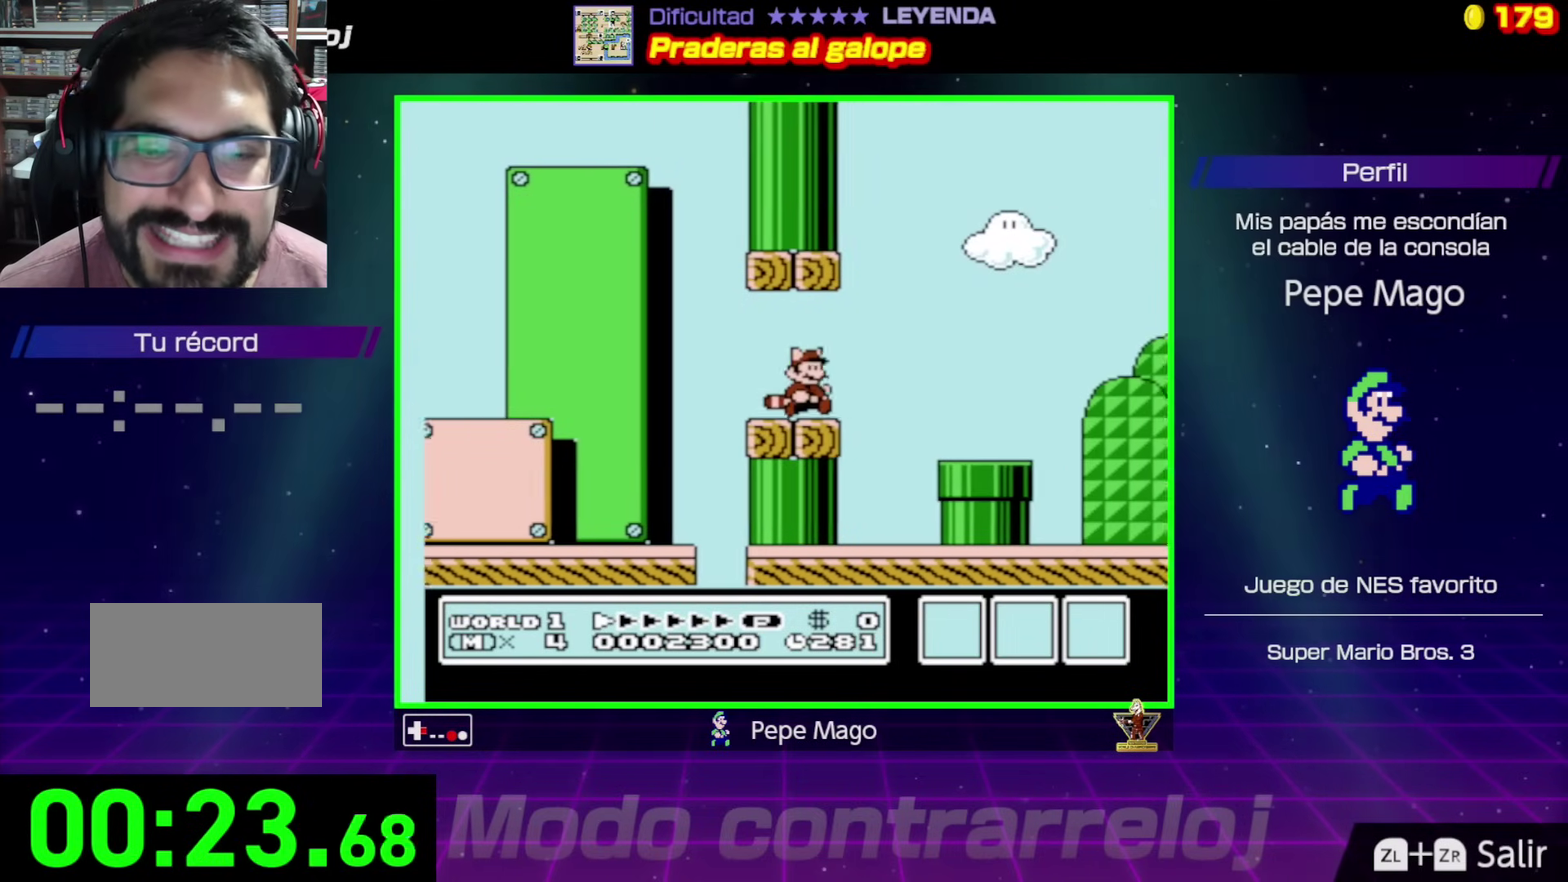
{"buttons": ["B", "DPAD_RIGHT"], "events": [[17, "A", "down"], [150, "A", "up"]]}
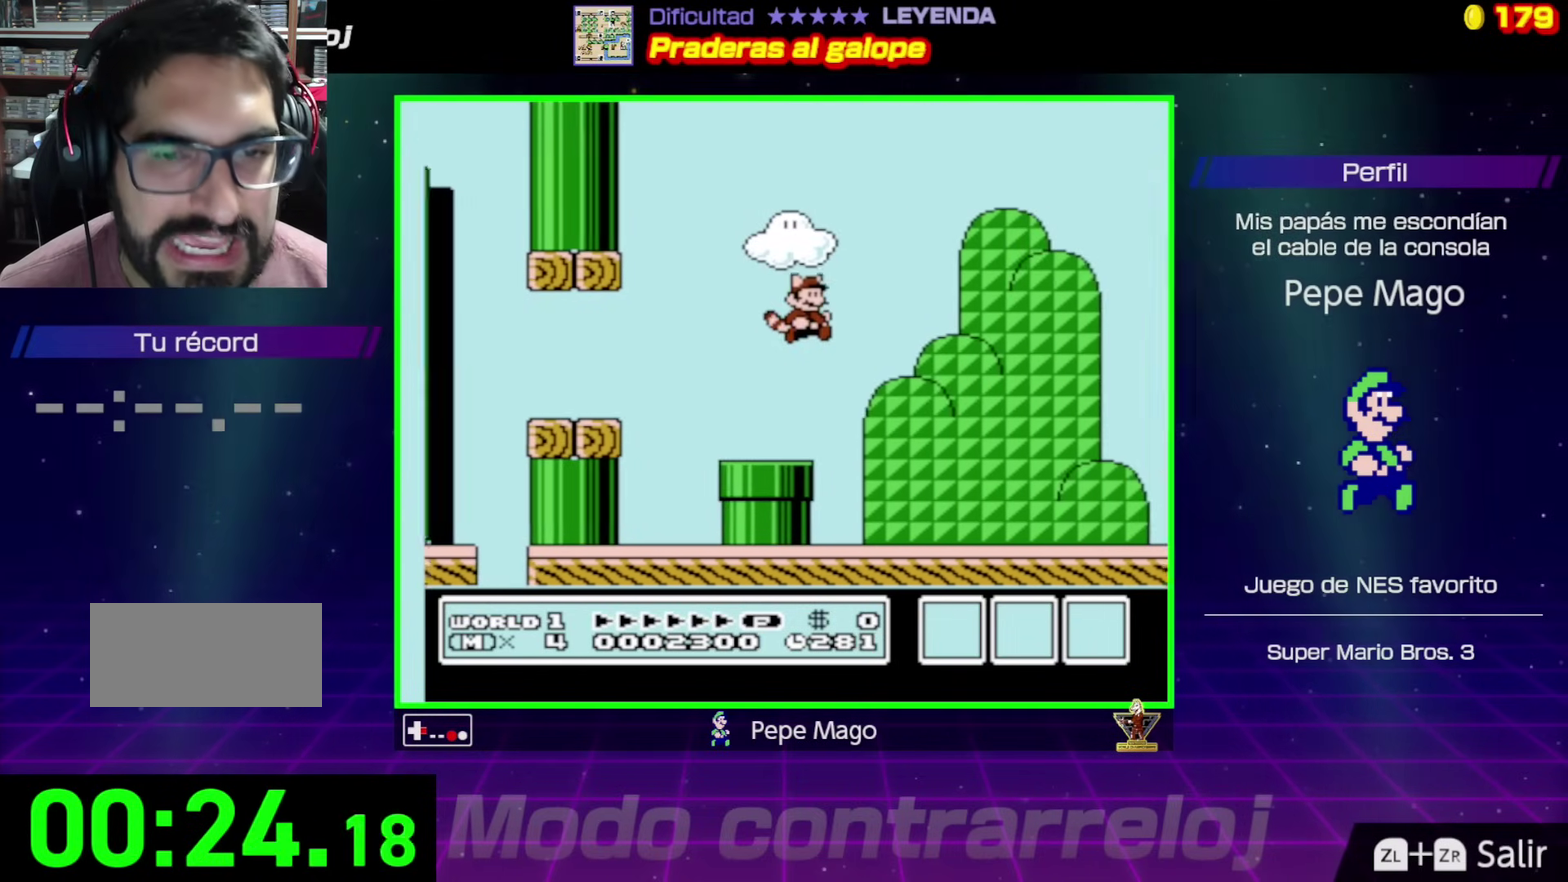
{"buttons": ["B", "DPAD_RIGHT"], "events": []}
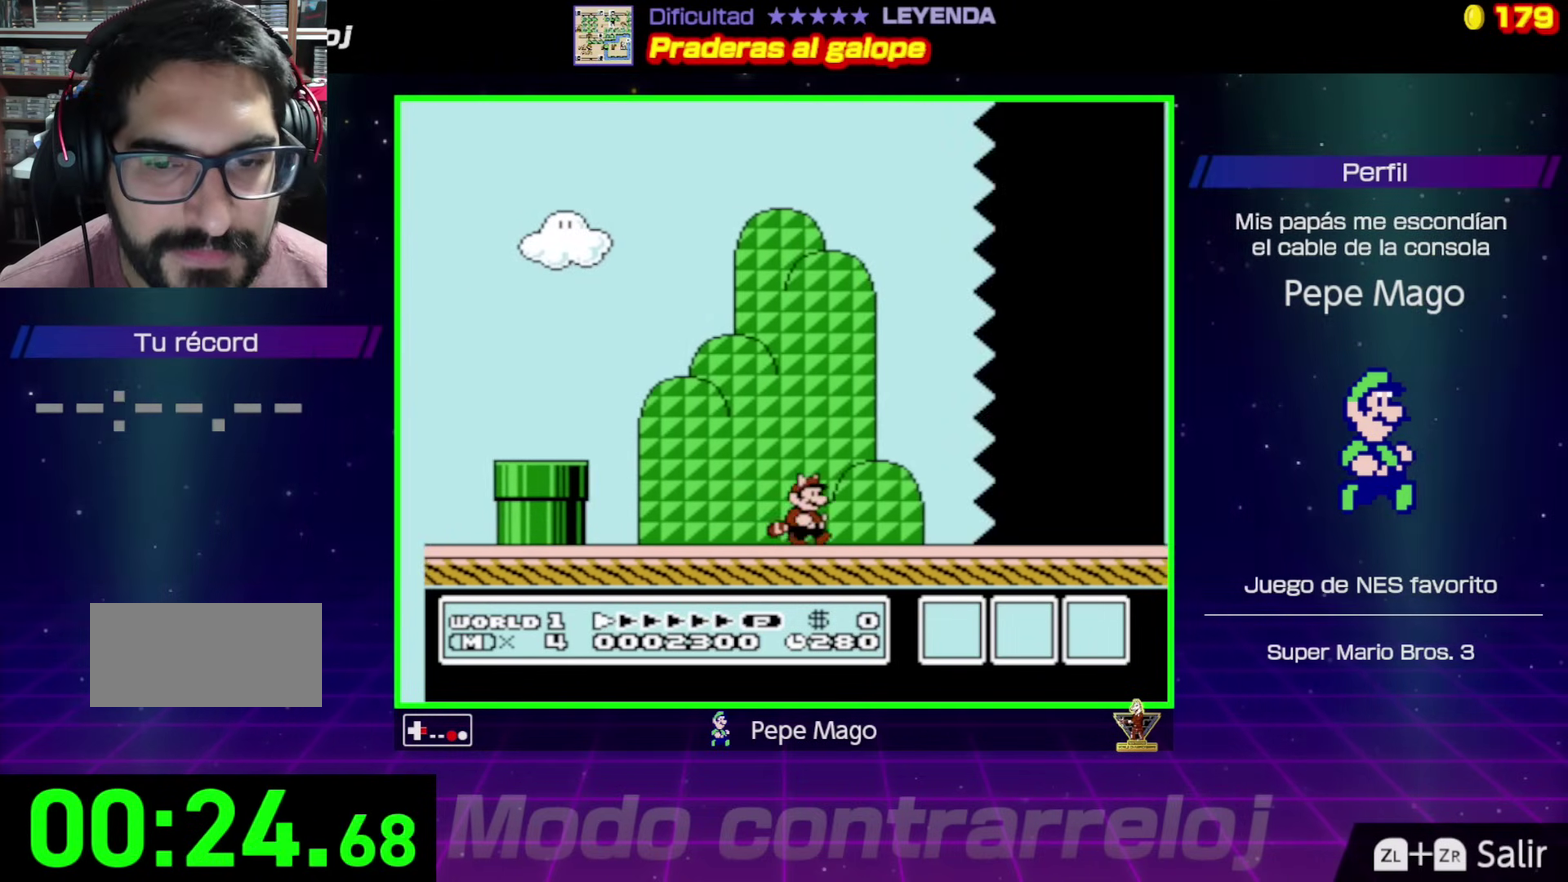
{"buttons": ["B", "DPAD_RIGHT"], "events": []}
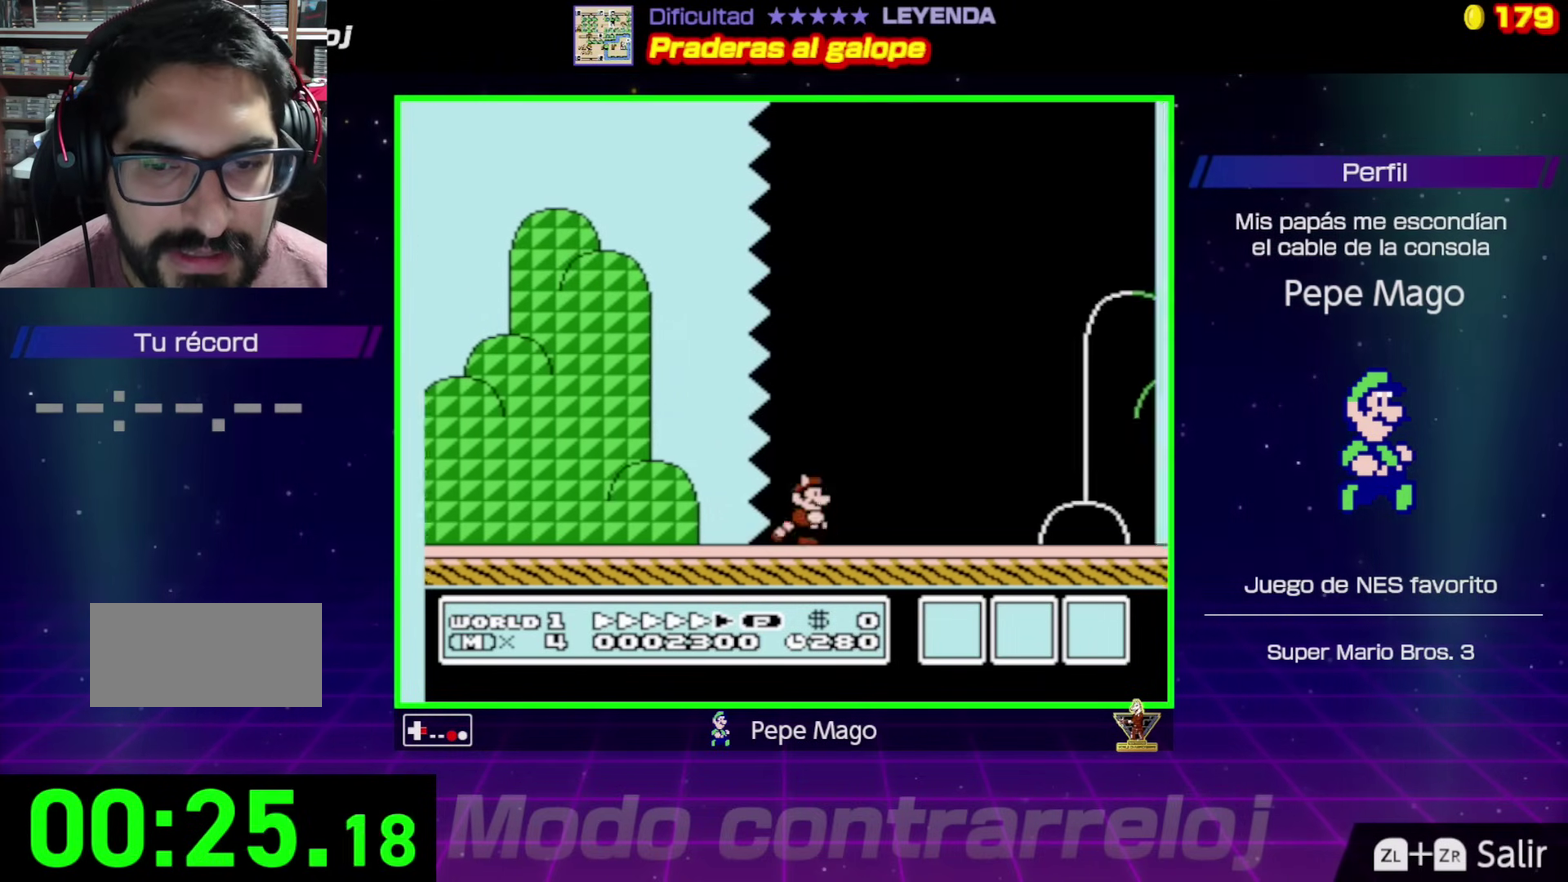
{"buttons": ["B", "DPAD_RIGHT"], "events": []}
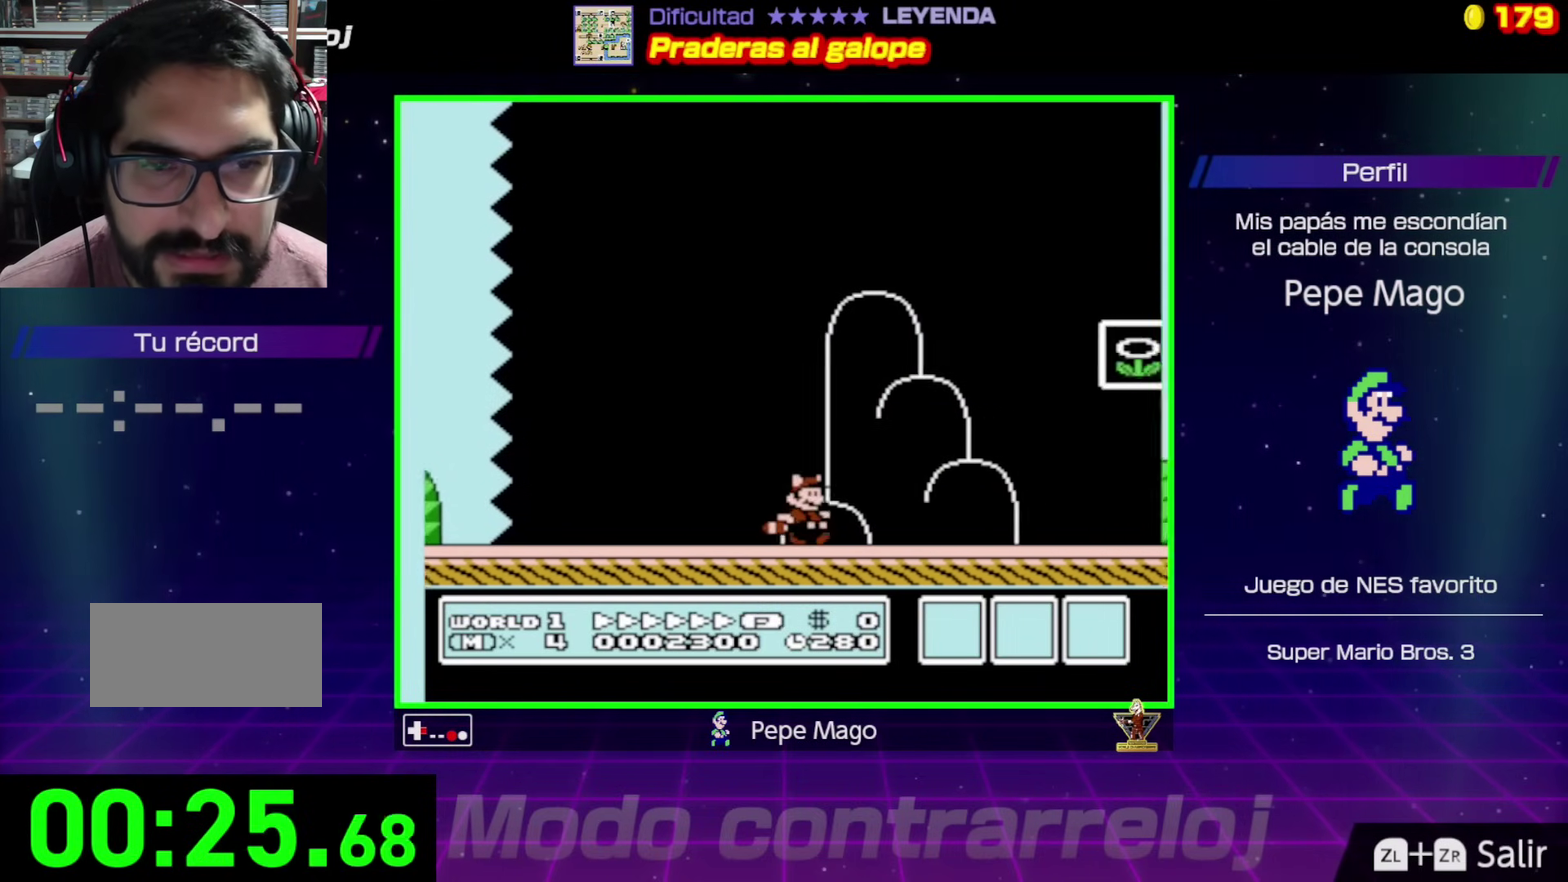
{"buttons": ["B", "DPAD_LEFT"], "events": [[17, "A", "down"], [17, "DPAD_UP", "down"], [117, "DPAD_RIGHT", "up"], [167, "DPAD_LEFT", "down"], [167, "DPAD_UP", "up"], [250, "DPAD_LEFT", "up"], [367, "DPAD_LEFT", "down"], [467, "A", "up"]]}
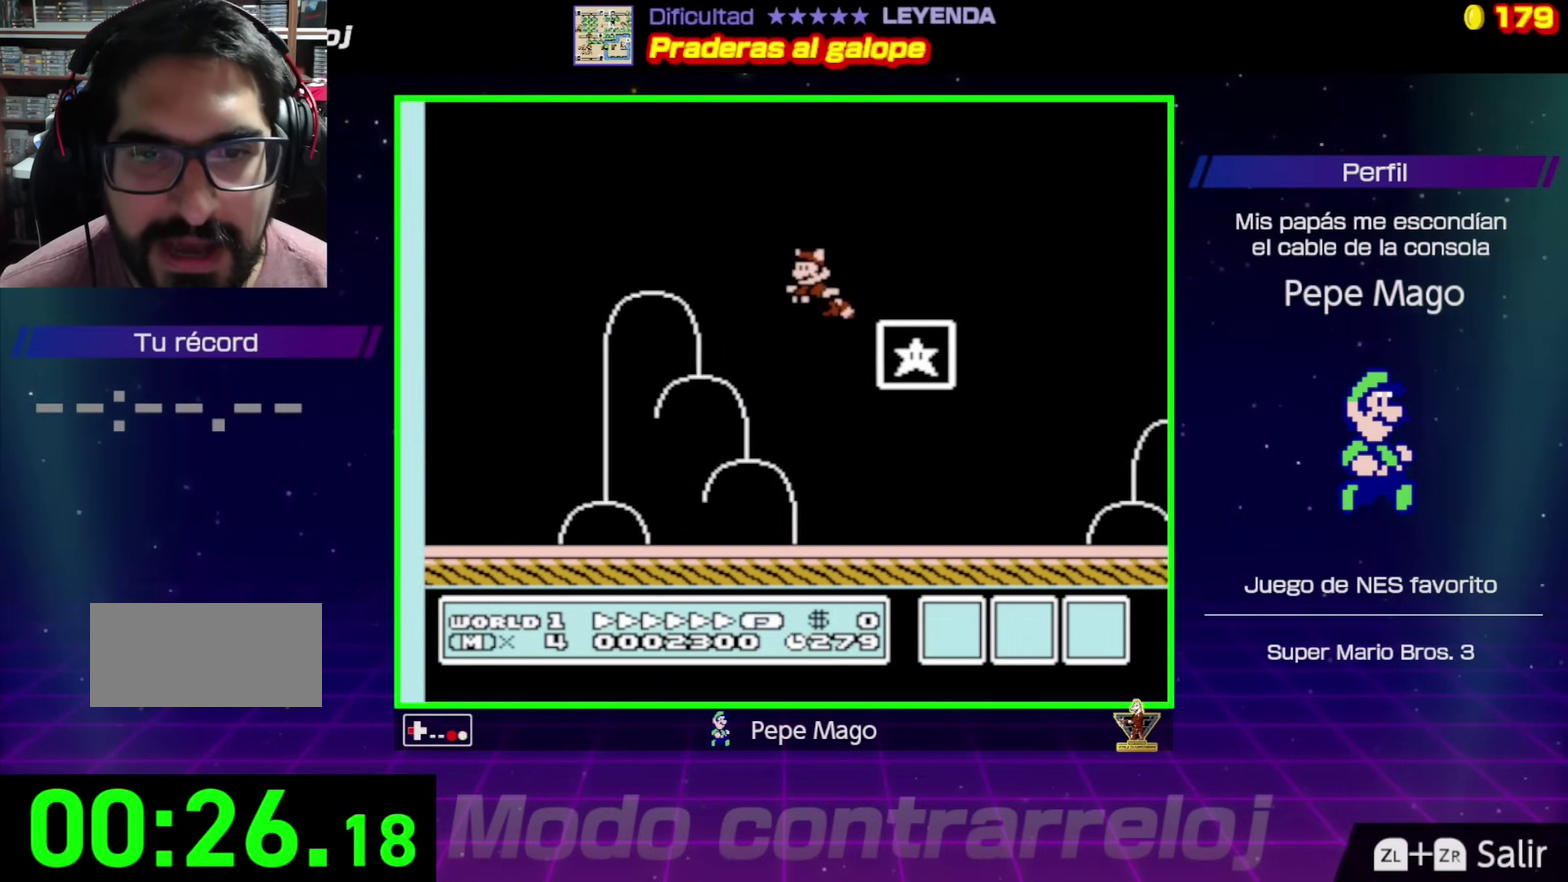
{"buttons": ["DPAD_LEFT"], "events": [[50, "DPAD_LEFT", "up"], [67, "DPAD_RIGHT", "down"], [100, "A", "down"], [167, "DPAD_UP", "down"], [300, "A", "up"], [300, "DPAD_UP", "up"], [400, "DPAD_RIGHT", "up"], [417, "DPAD_LEFT", "down"], [483, "B", "up"]]}
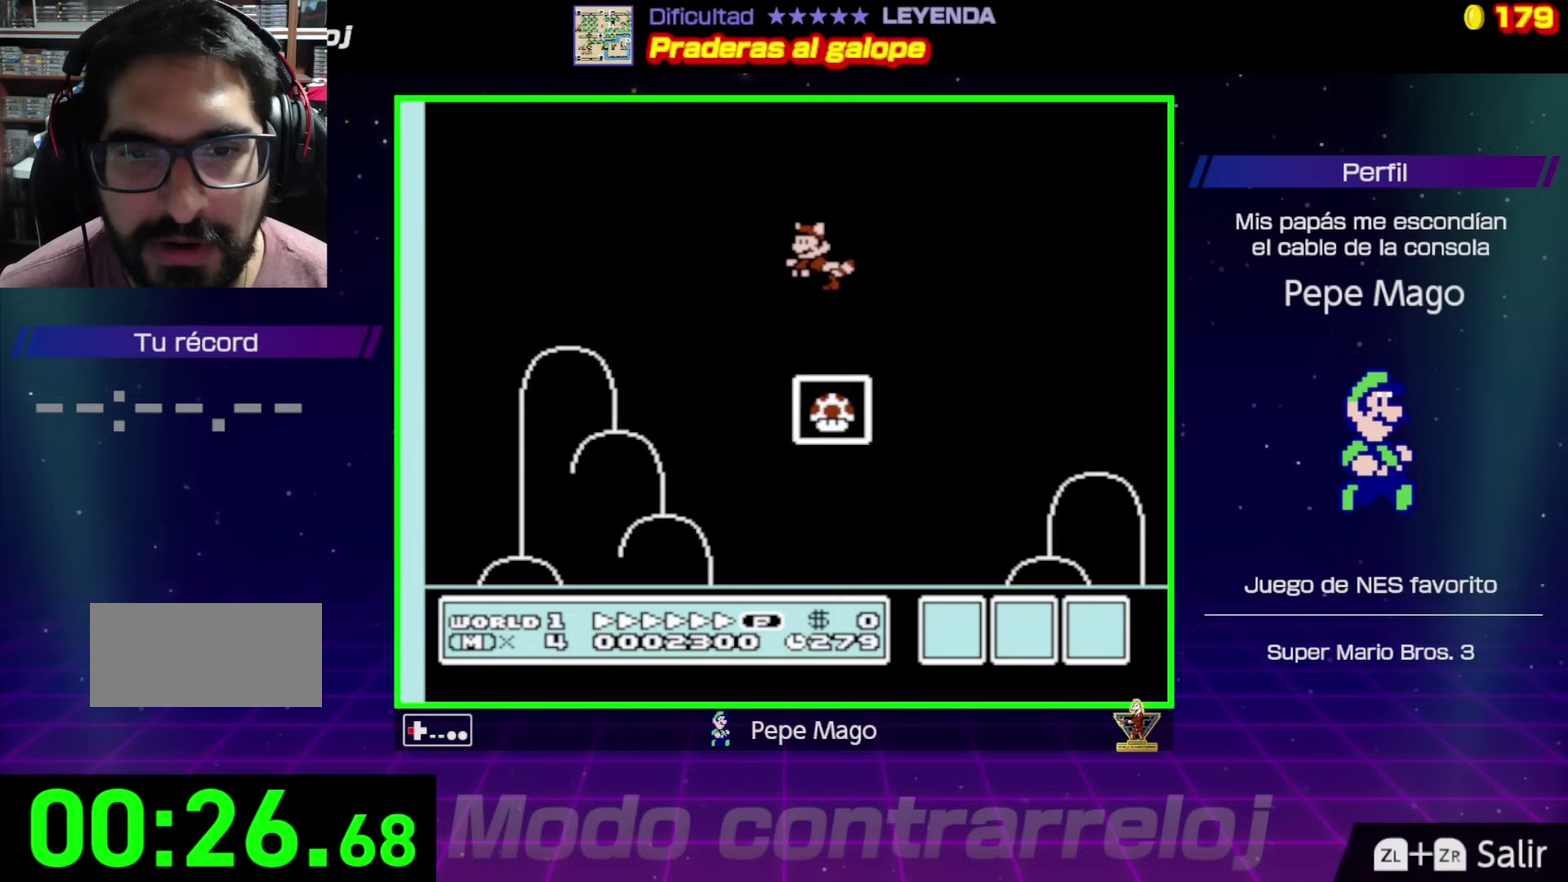
{"buttons": [], "events": [[17, "DPAD_LEFT", "up"]]}